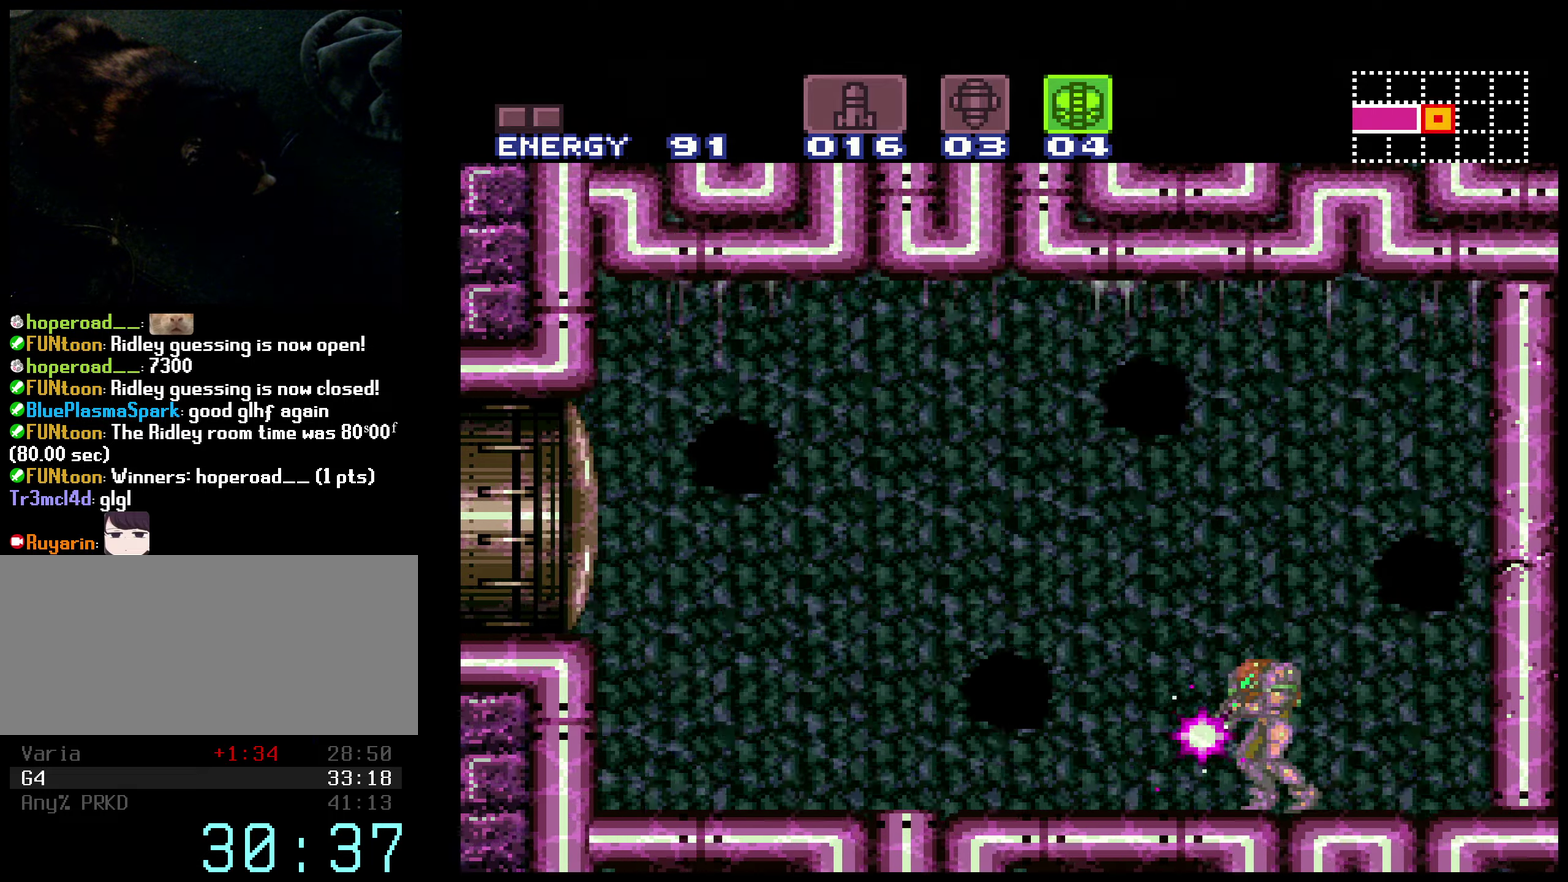
Gameplay with a controller (Nintendo layout); each line is a JSON object with the inputs held at the frame after it. "events" lists button and stick changes between this image and that frame as [ms after this image, input, new state], when the widget could be followed in between. Not read: L3 R3.
{"buttons": ["X"], "events": [[33, "L1", "up"]]}
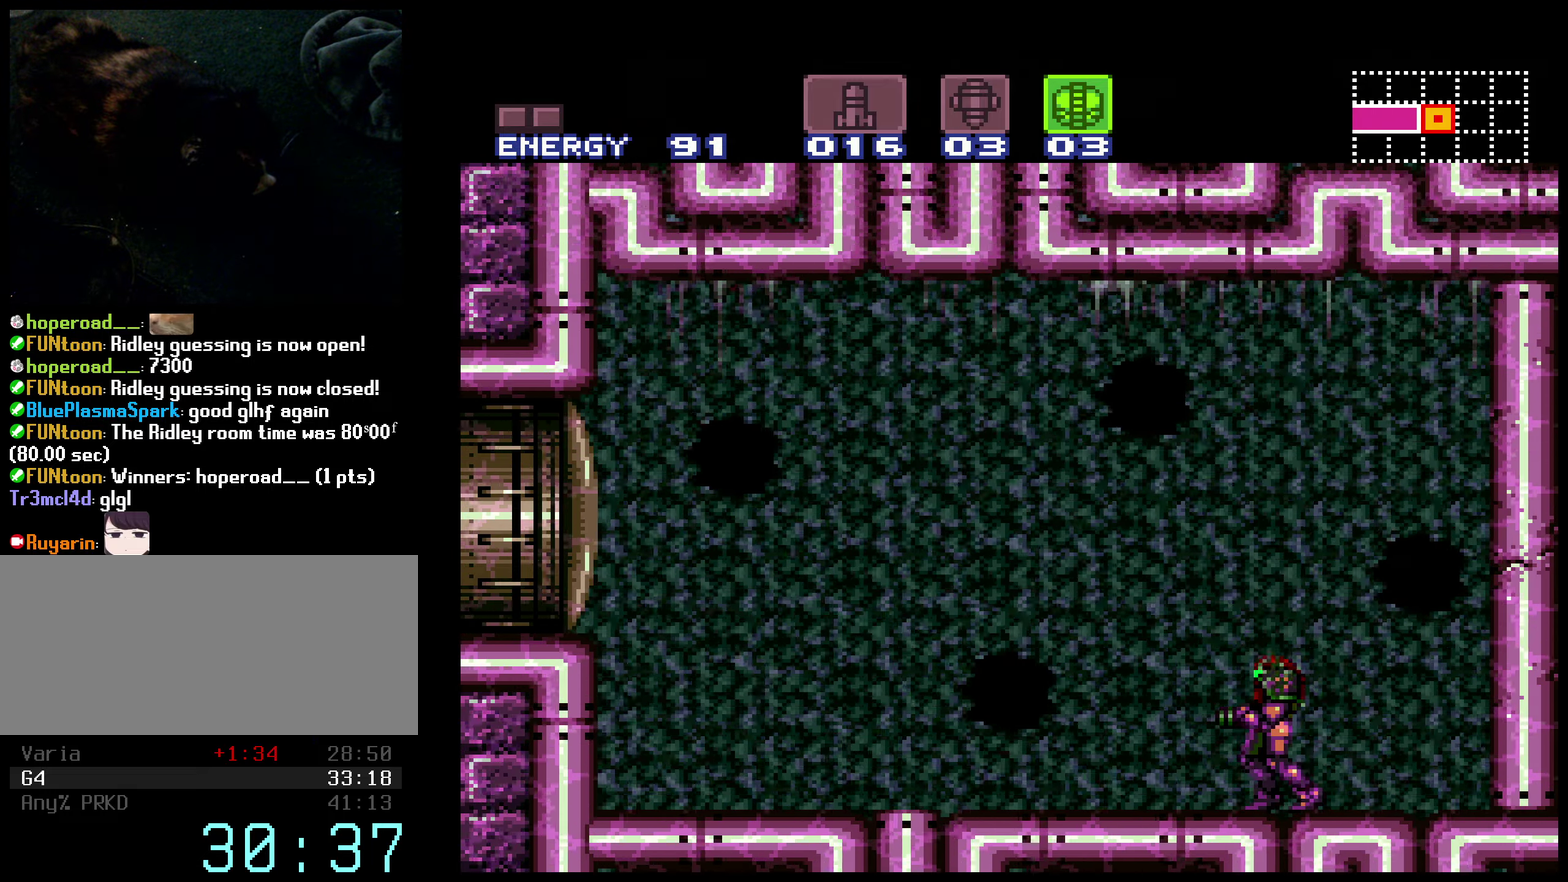
{"buttons": ["X", "DPAD_LEFT"], "events": [[216, "DPAD_DOWN", "down"], [283, "DPAD_DOWN", "up"], [333, "DPAD_DOWN", "down"], [433, "DPAD_DOWN", "up"], [450, "DPAD_LEFT", "down"]]}
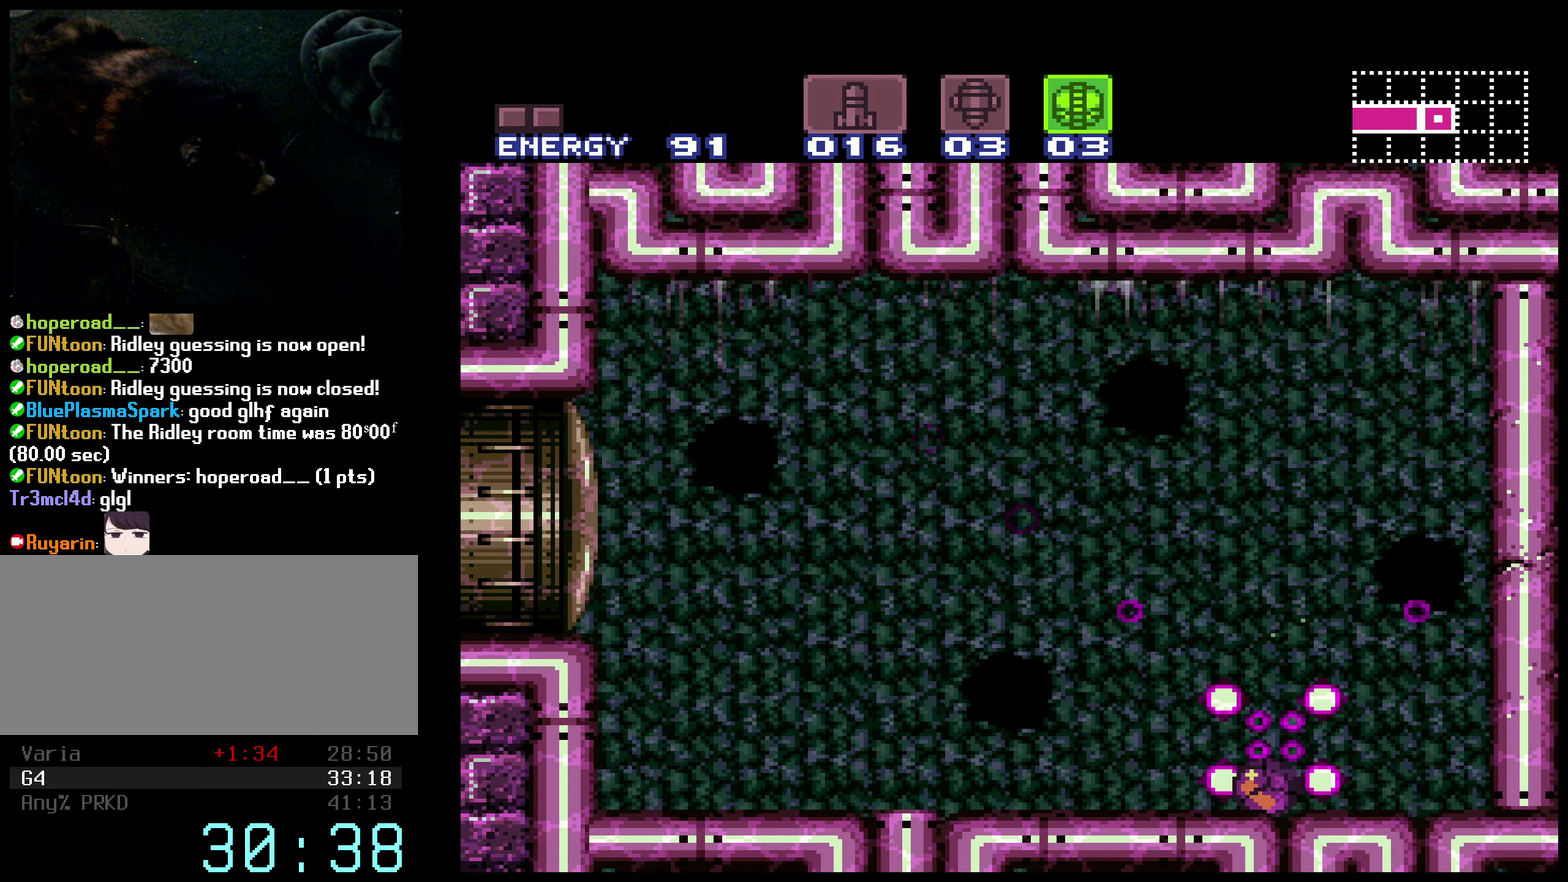
{"buttons": ["X", "DPAD_UP"], "events": [[316, "DPAD_LEFT", "up"], [316, "DPAD_UP", "down"], [416, "DPAD_UP", "up"], [466, "DPAD_UP", "down"]]}
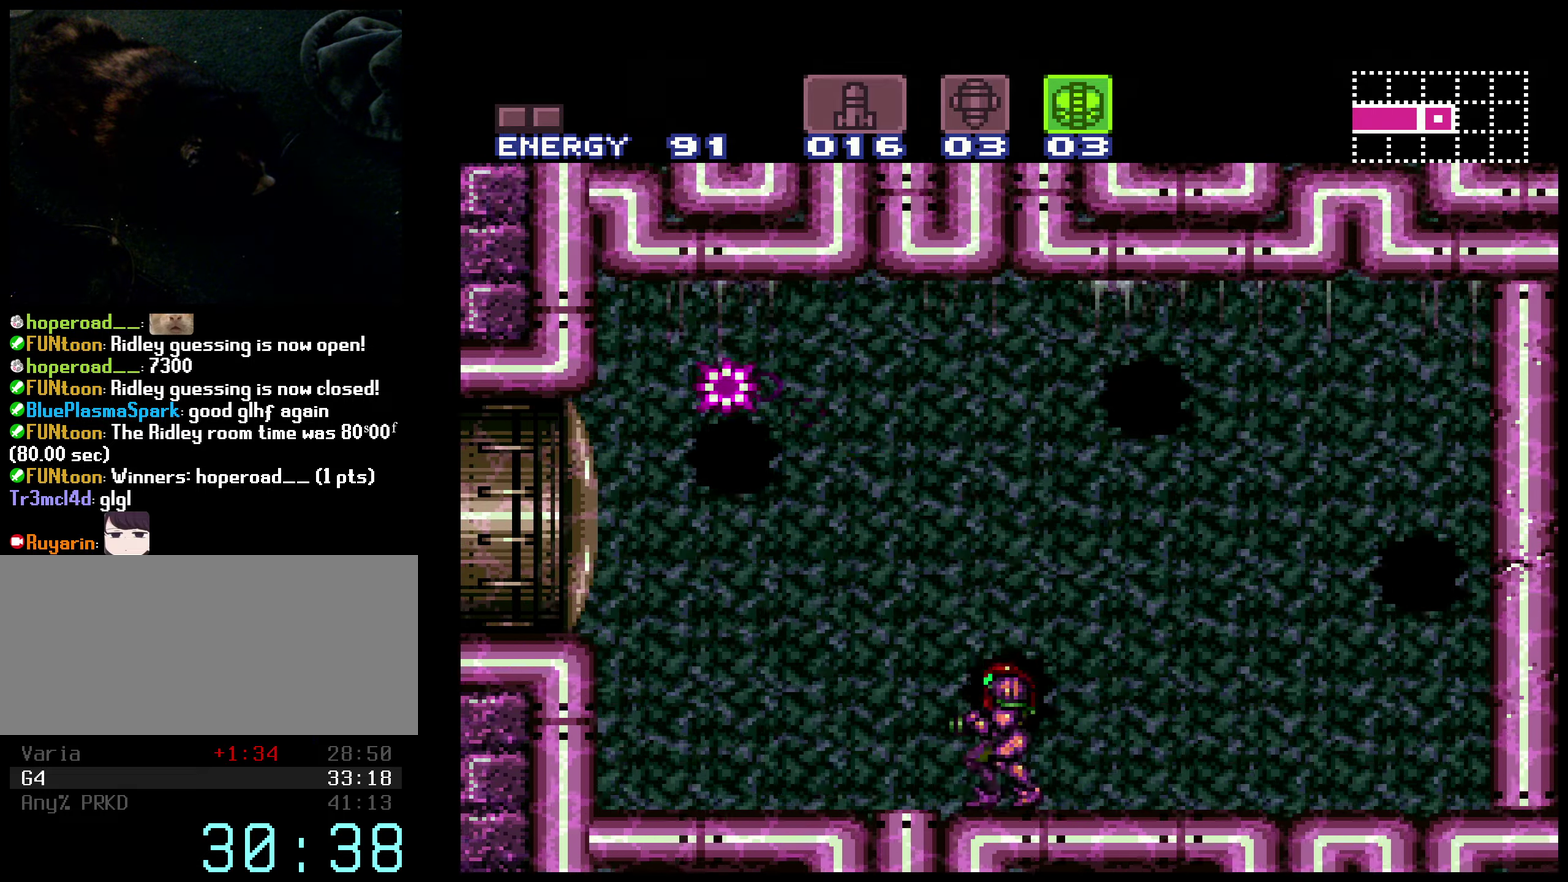
{"buttons": ["R1"], "events": [[50, "DPAD_UP", "up"], [50, "R1", "down"], [166, "DPAD_RIGHT", "down"], [400, "DPAD_RIGHT", "up"], [483, "X", "up"]]}
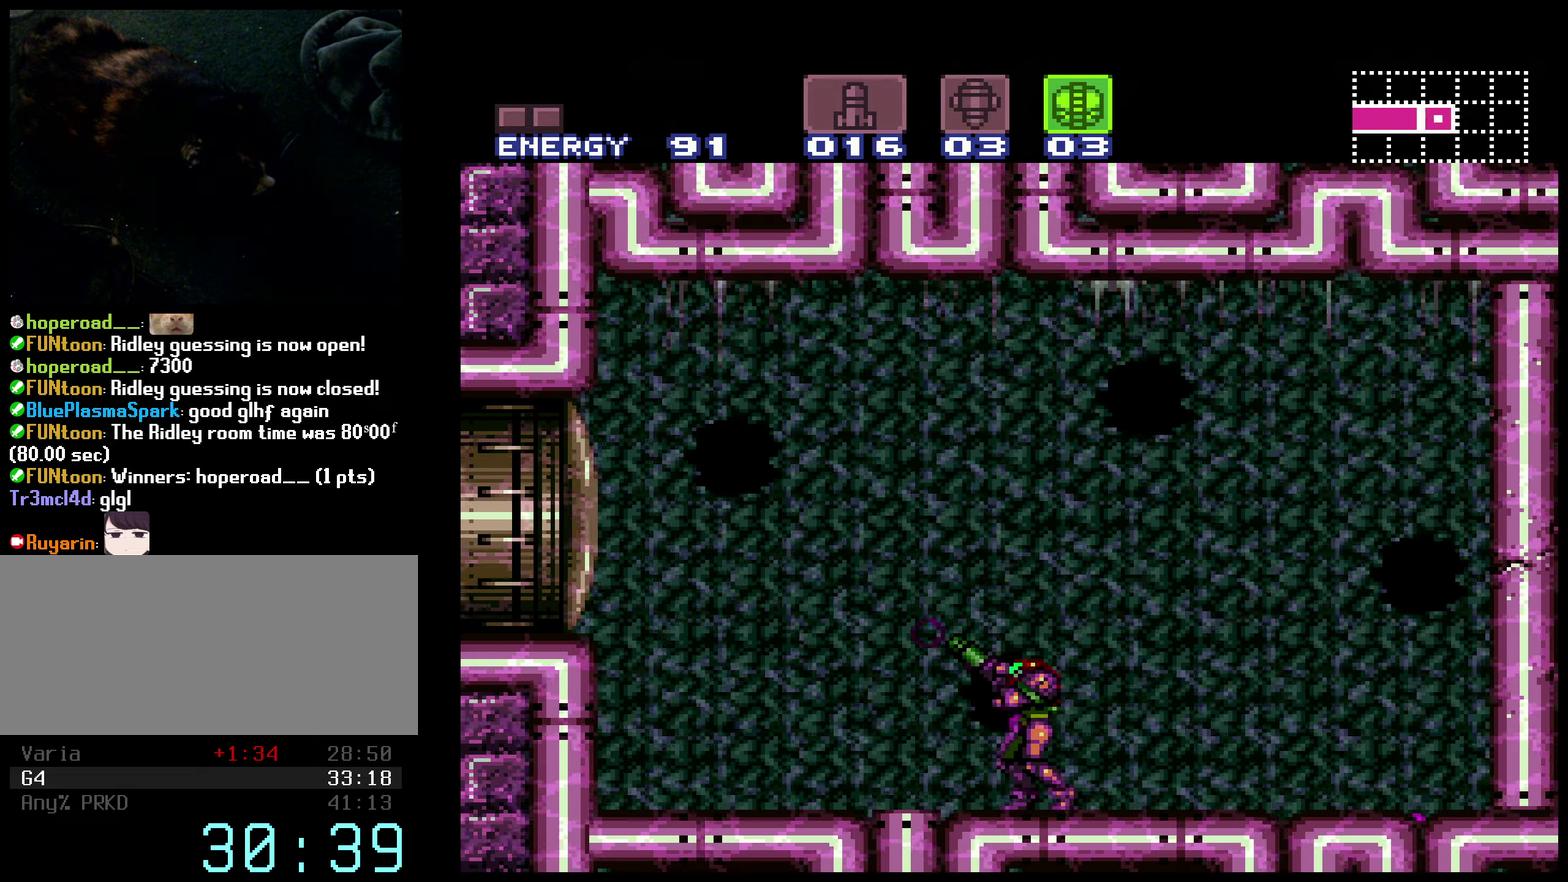
{"buttons": ["R1"], "events": [[83, "Y", "down"], [166, "Y", "up"], [216, "Y", "down"], [300, "Y", "up"], [350, "Y", "down"], [400, "Y", "up"]]}
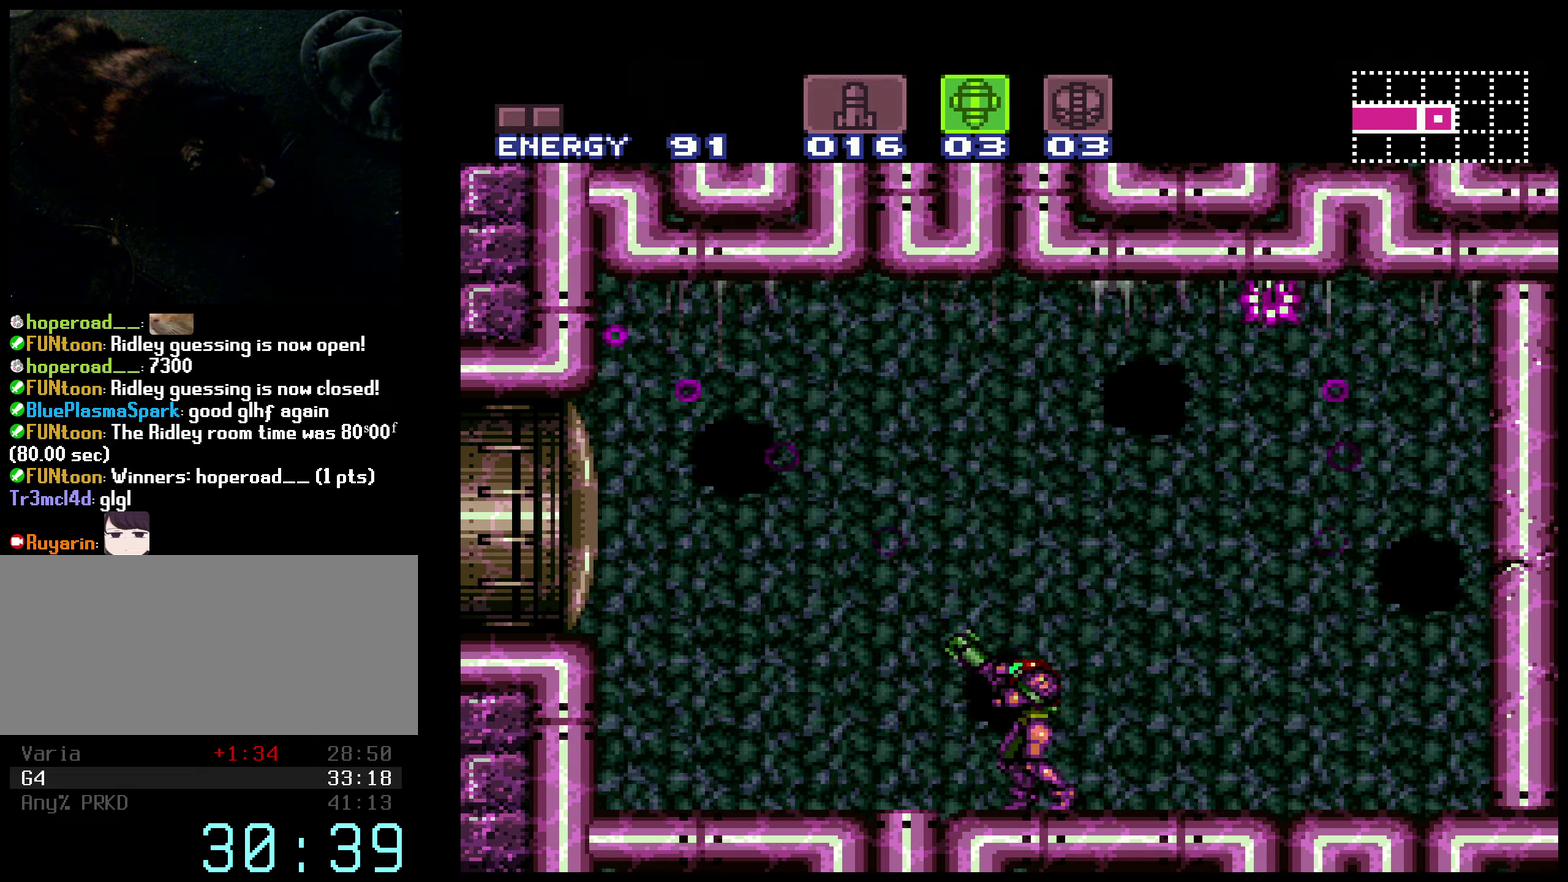
{"buttons": ["R1"], "events": []}
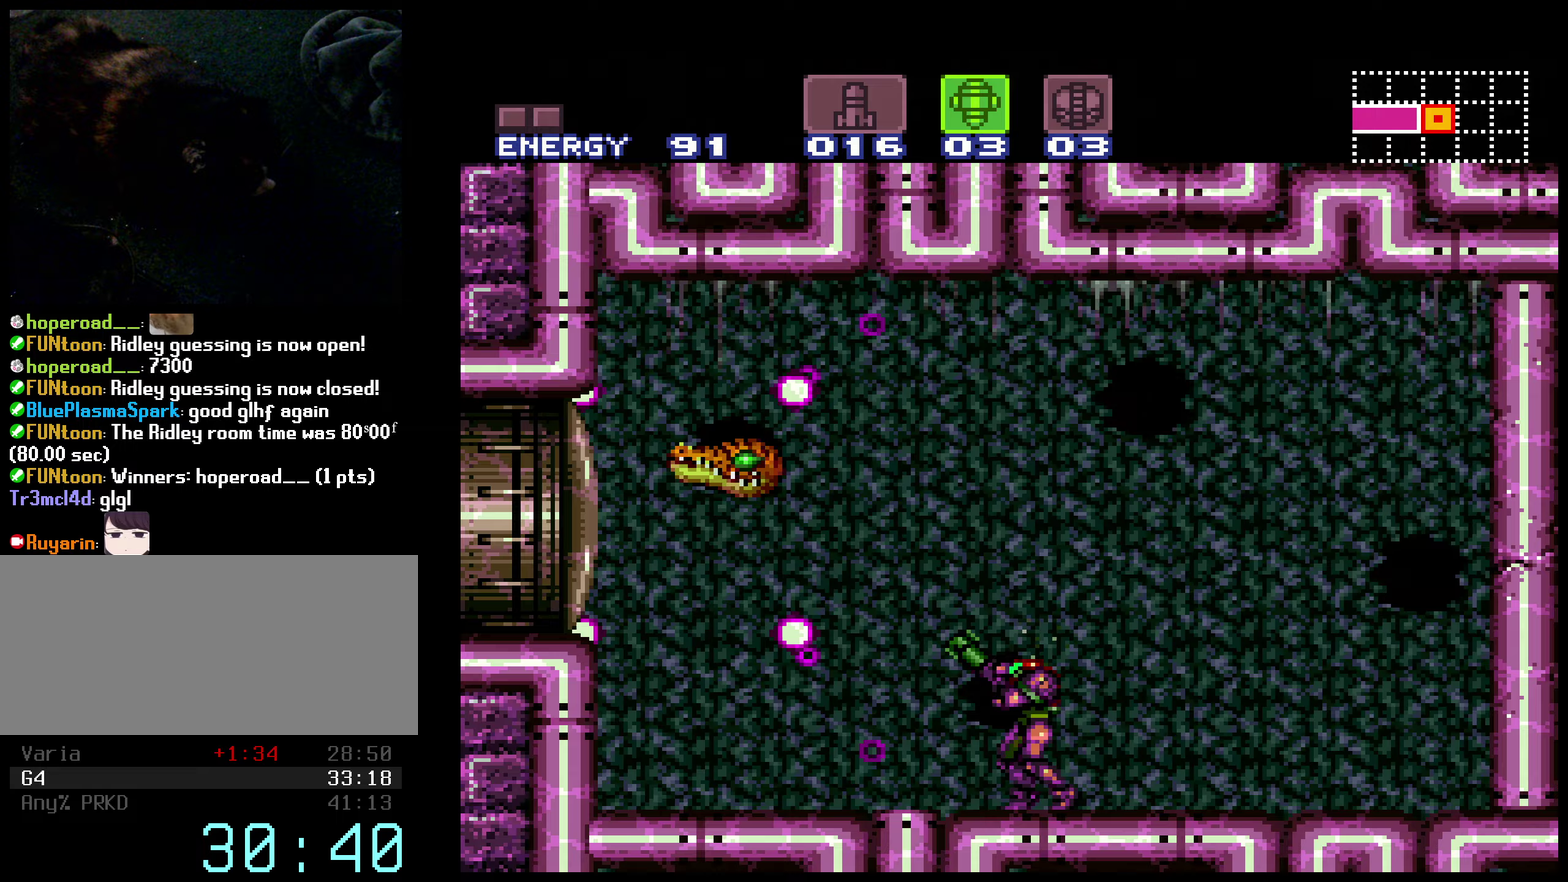
{"buttons": ["R1"], "events": [[183, "X", "down"], [300, "X", "up"]]}
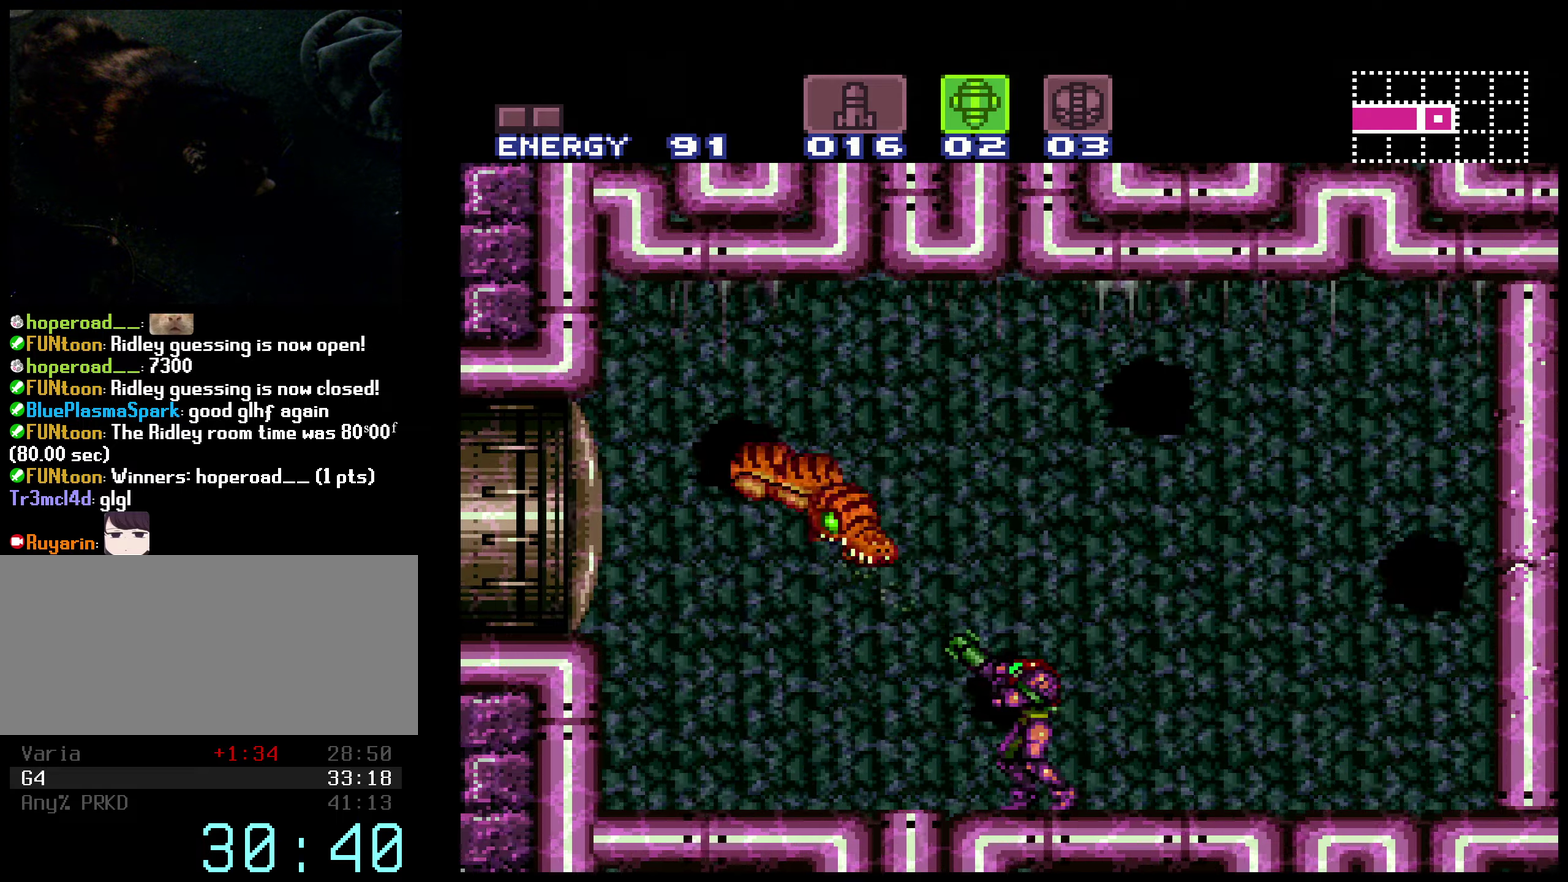
{"buttons": ["B", "DPAD_RIGHT"], "events": [[33, "X", "down"], [117, "X", "up"], [383, "X", "down"], [483, "B", "down"], [483, "R1", "up"], [483, "X", "up"], [500, "DPAD_RIGHT", "down"]]}
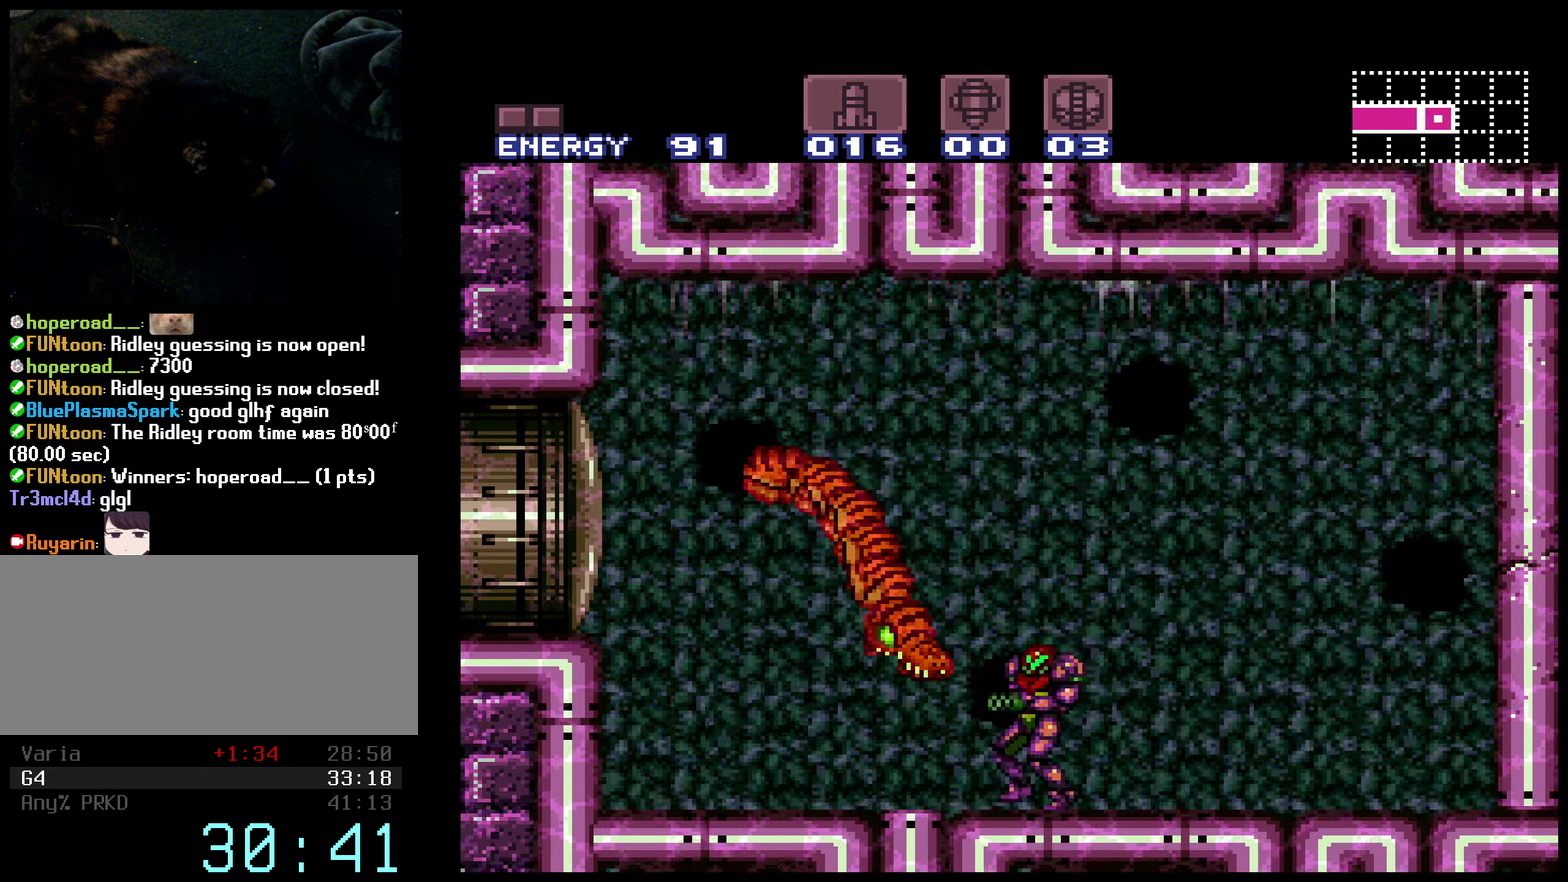
{"buttons": ["B", "DPAD_RIGHT"], "events": [[317, "Y", "down"], [417, "Y", "up"]]}
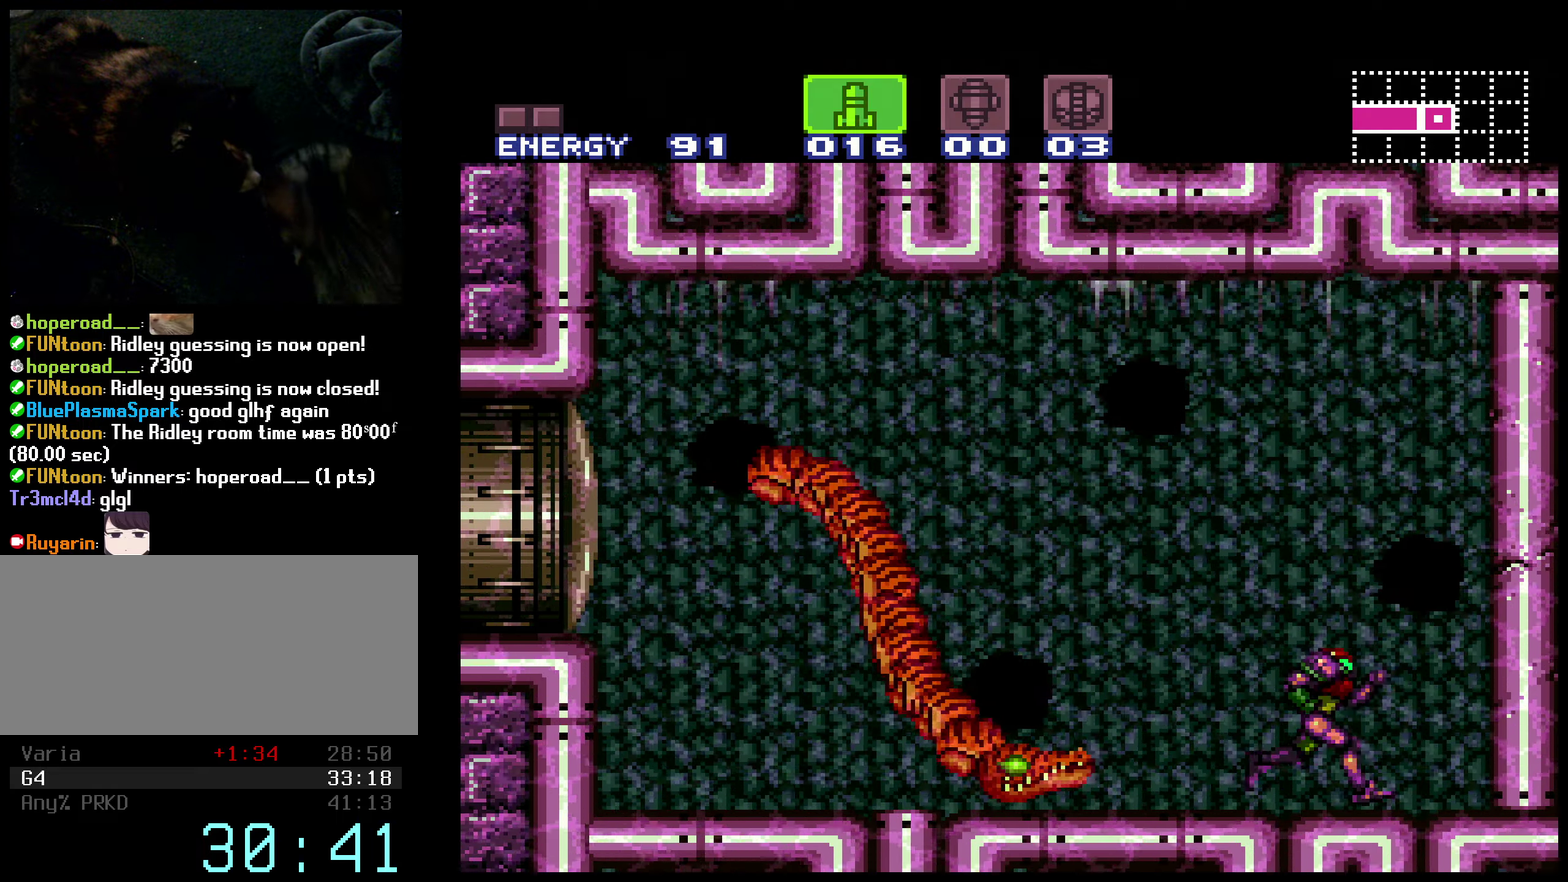
{"buttons": ["R1"], "events": [[33, "B", "up"], [133, "DPAD_RIGHT", "up"], [183, "DPAD_LEFT", "down"], [183, "R1", "down"], [283, "DPAD_LEFT", "up"], [317, "DPAD_DOWN", "down"], [417, "DPAD_DOWN", "up"]]}
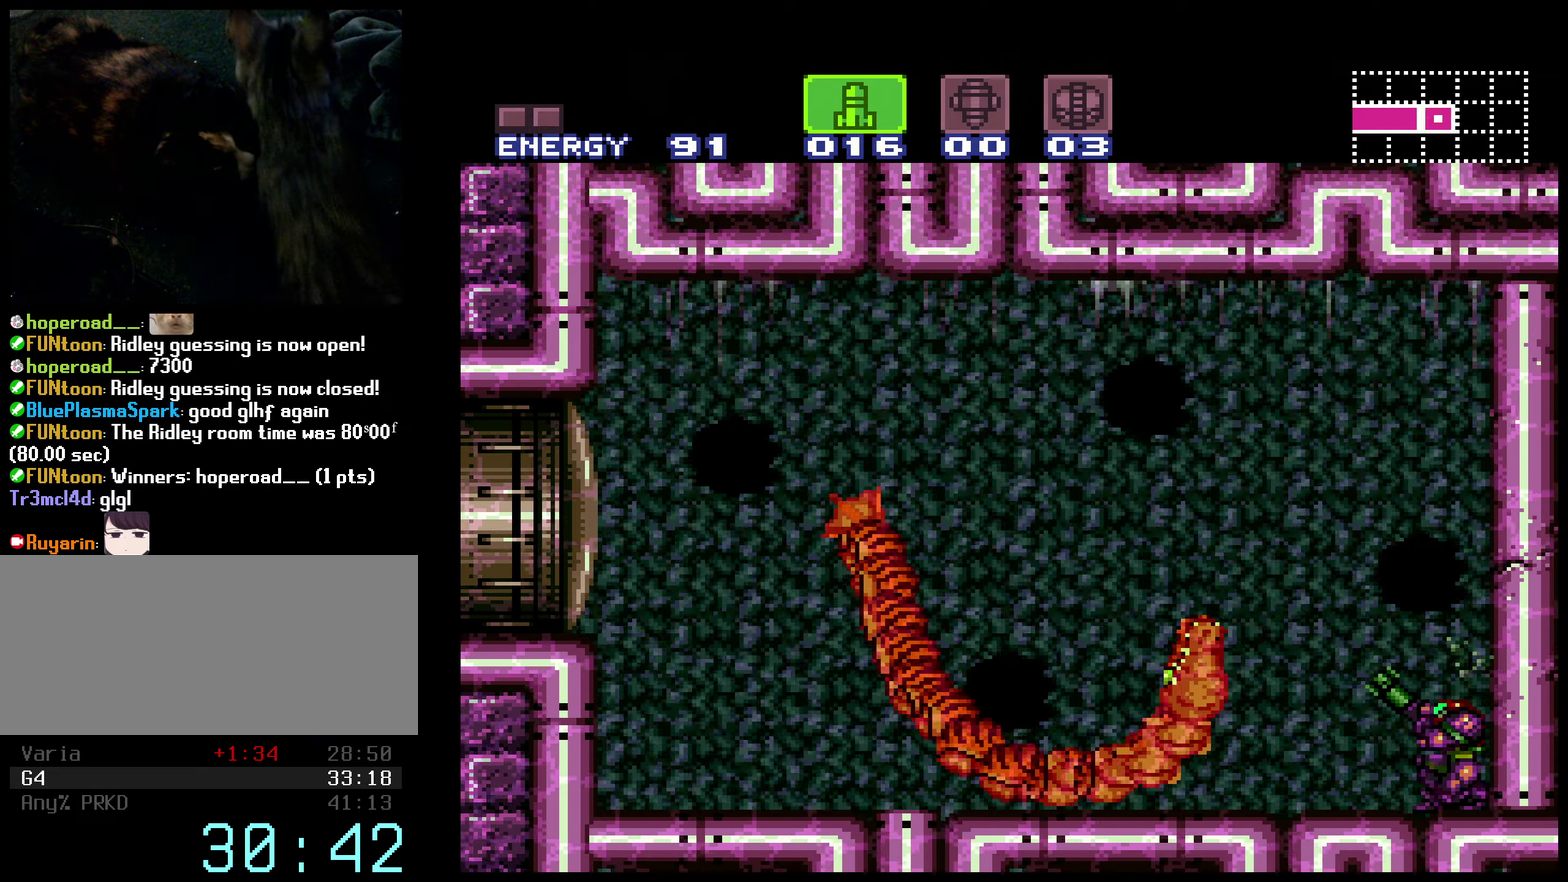
{"buttons": ["R1"], "events": [[50, "X", "down"], [117, "X", "up"], [200, "X", "down"], [267, "X", "up"], [367, "X", "down"], [450, "X", "up"]]}
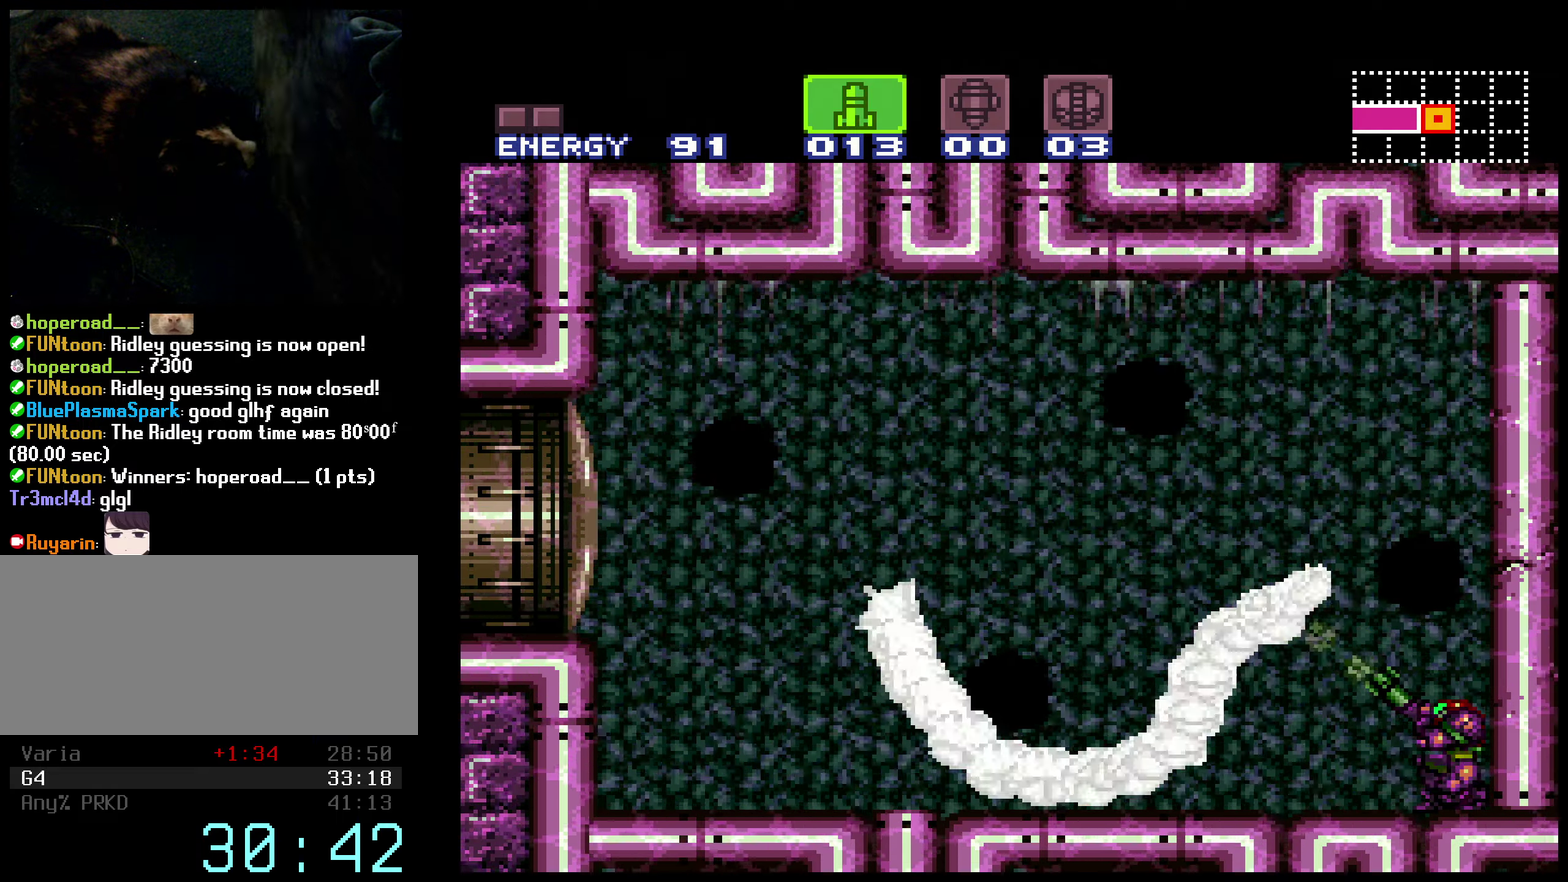
{"buttons": [], "events": [[50, "X", "down"], [133, "X", "up"], [200, "X", "down"], [267, "X", "up"], [400, "X", "down"], [467, "X", "up"], [483, "R1", "up"]]}
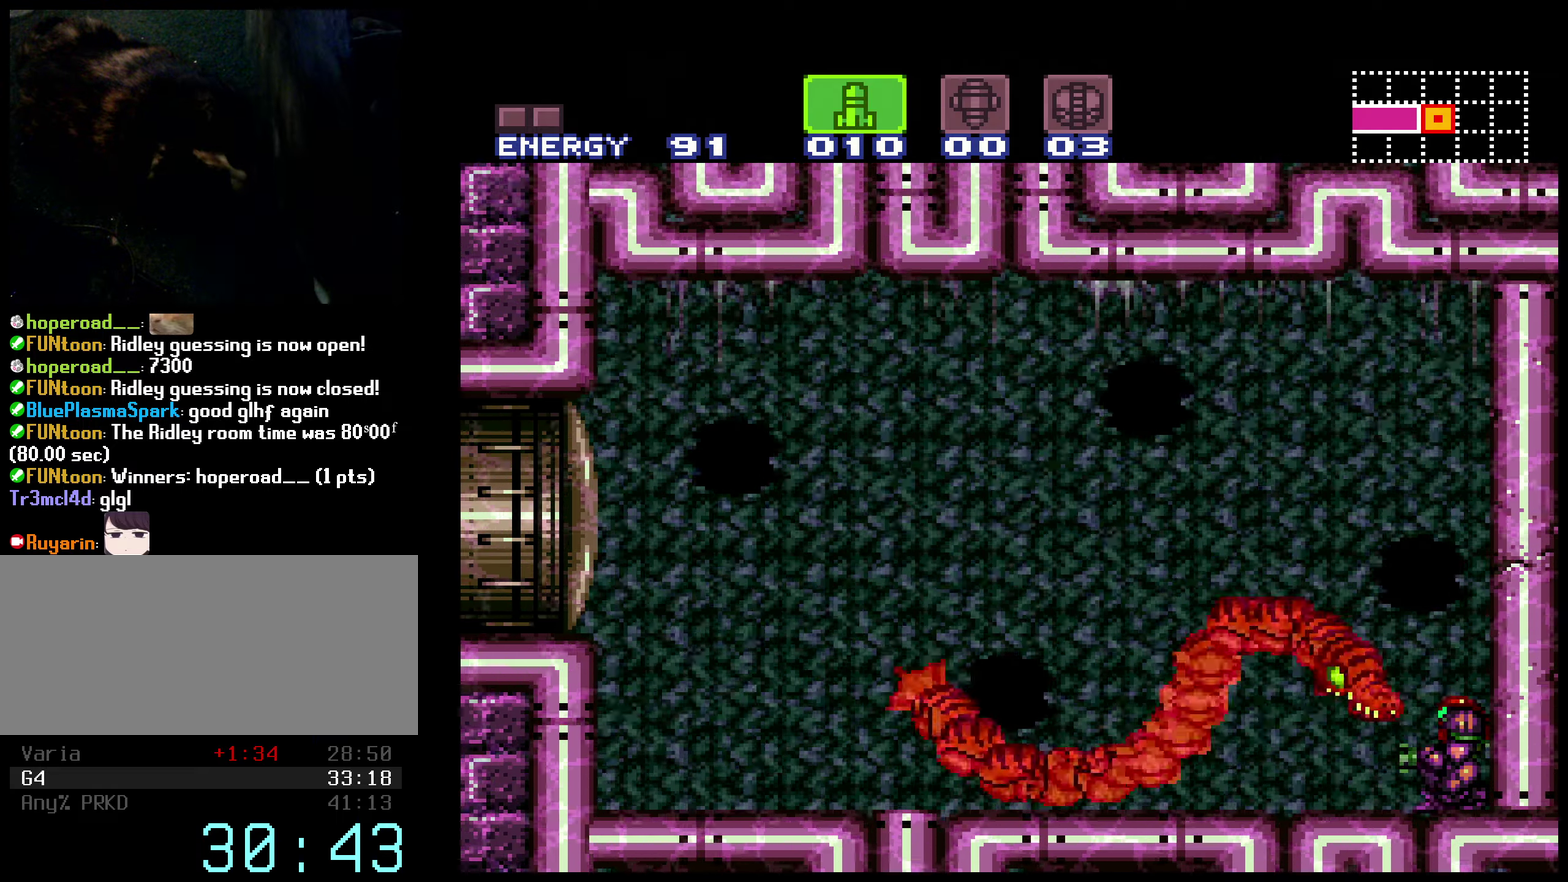
{"buttons": ["X"], "events": [[67, "X", "down"], [150, "X", "up"], [283, "X", "down"], [333, "X", "up"], [450, "X", "down"]]}
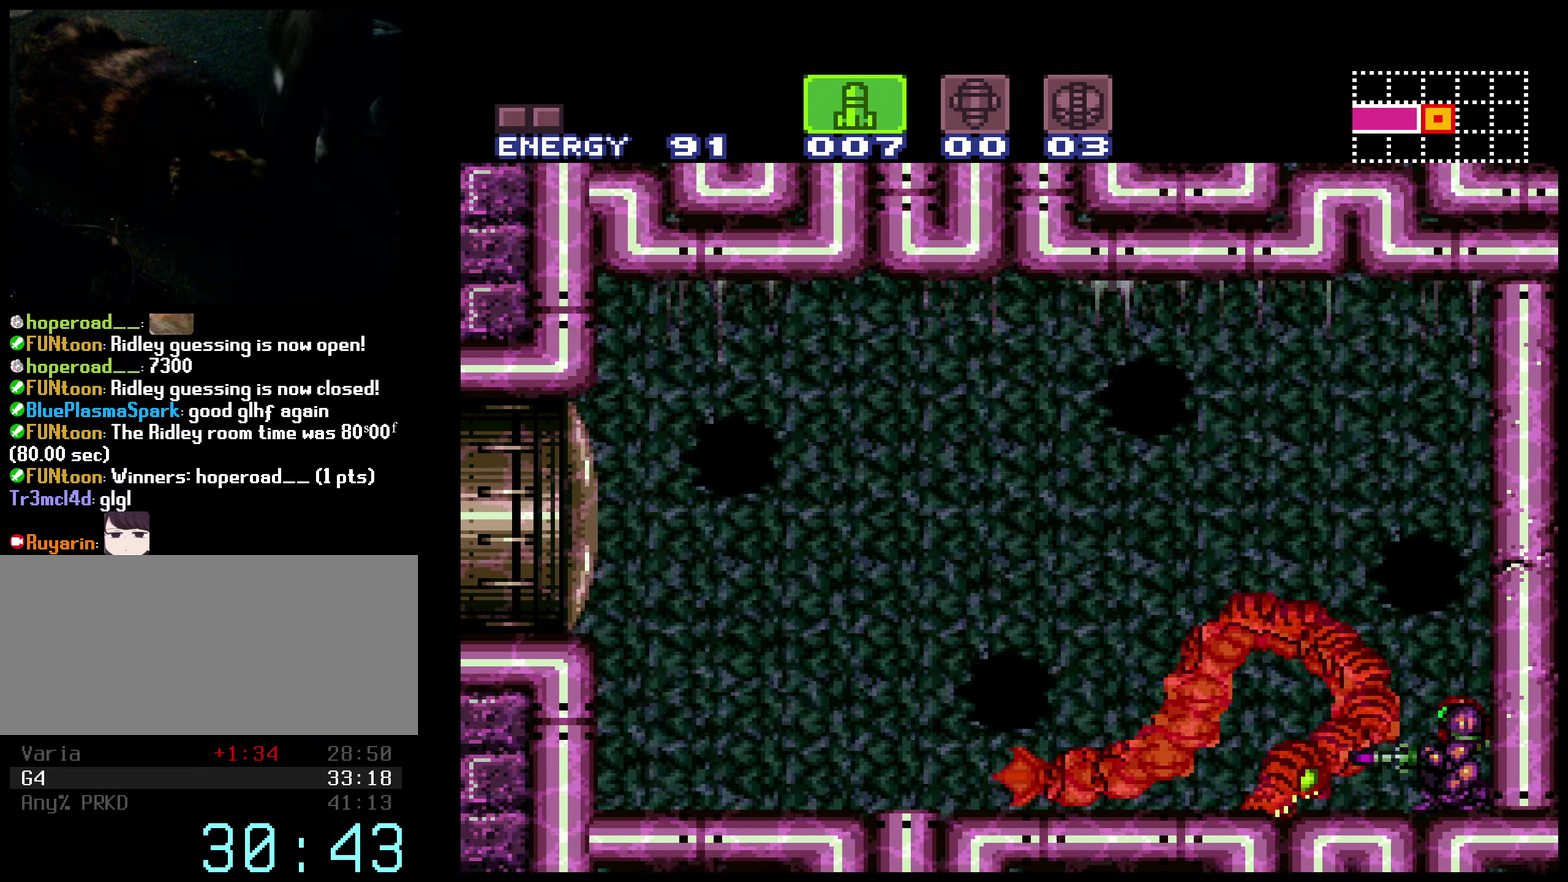
{"buttons": ["B"], "events": [[33, "B", "down"], [33, "X", "up"]]}
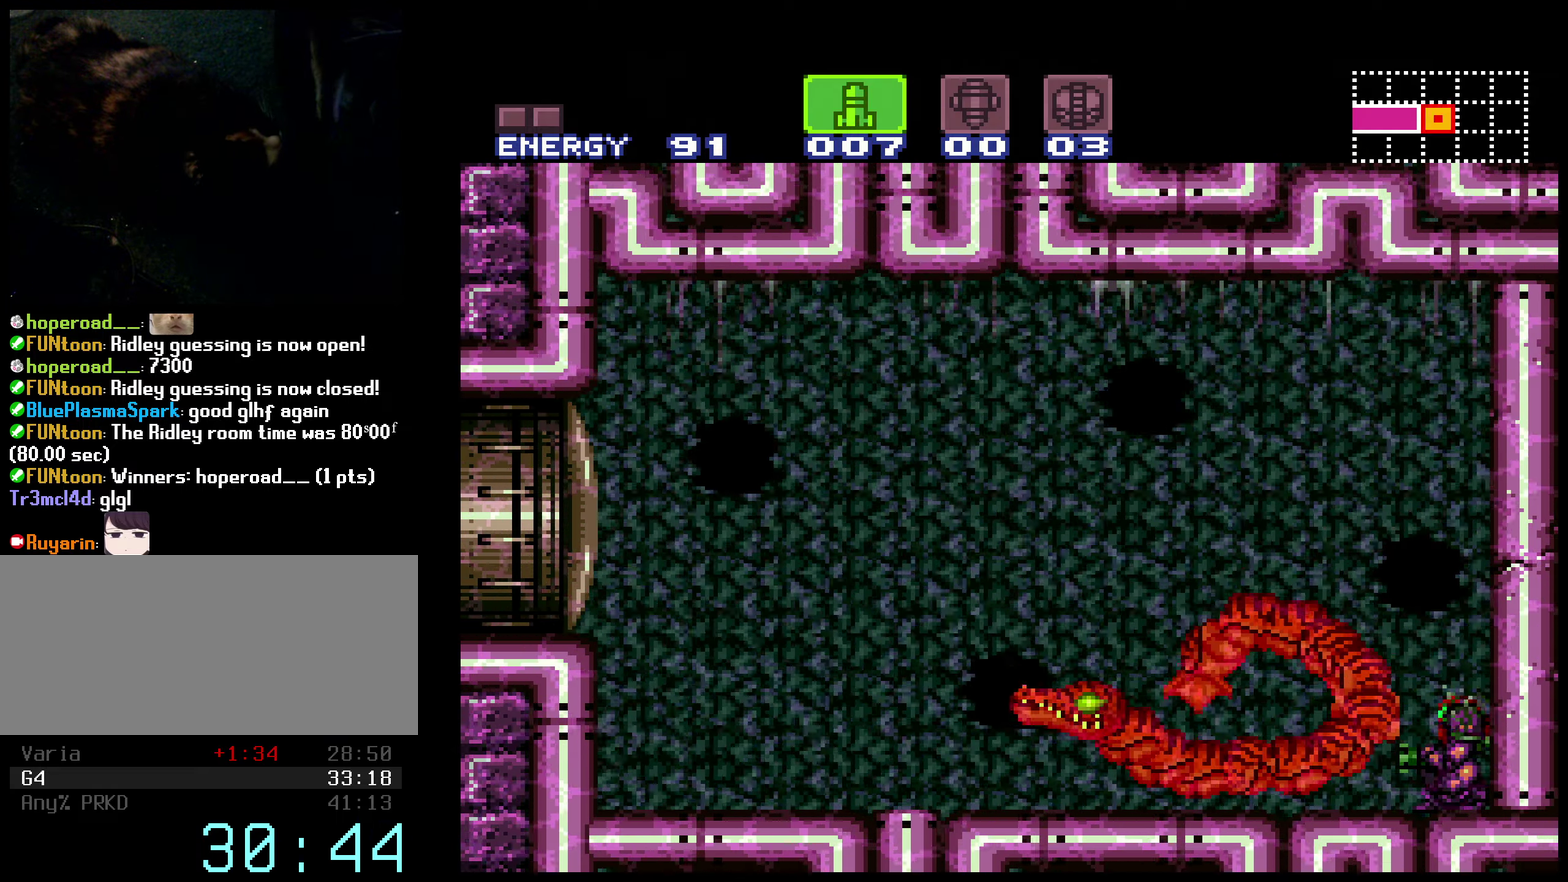
{"buttons": ["DPAD_LEFT"], "events": [[17, "A", "down"], [17, "B", "up"], [184, "DPAD_LEFT", "down"], [384, "A", "up"]]}
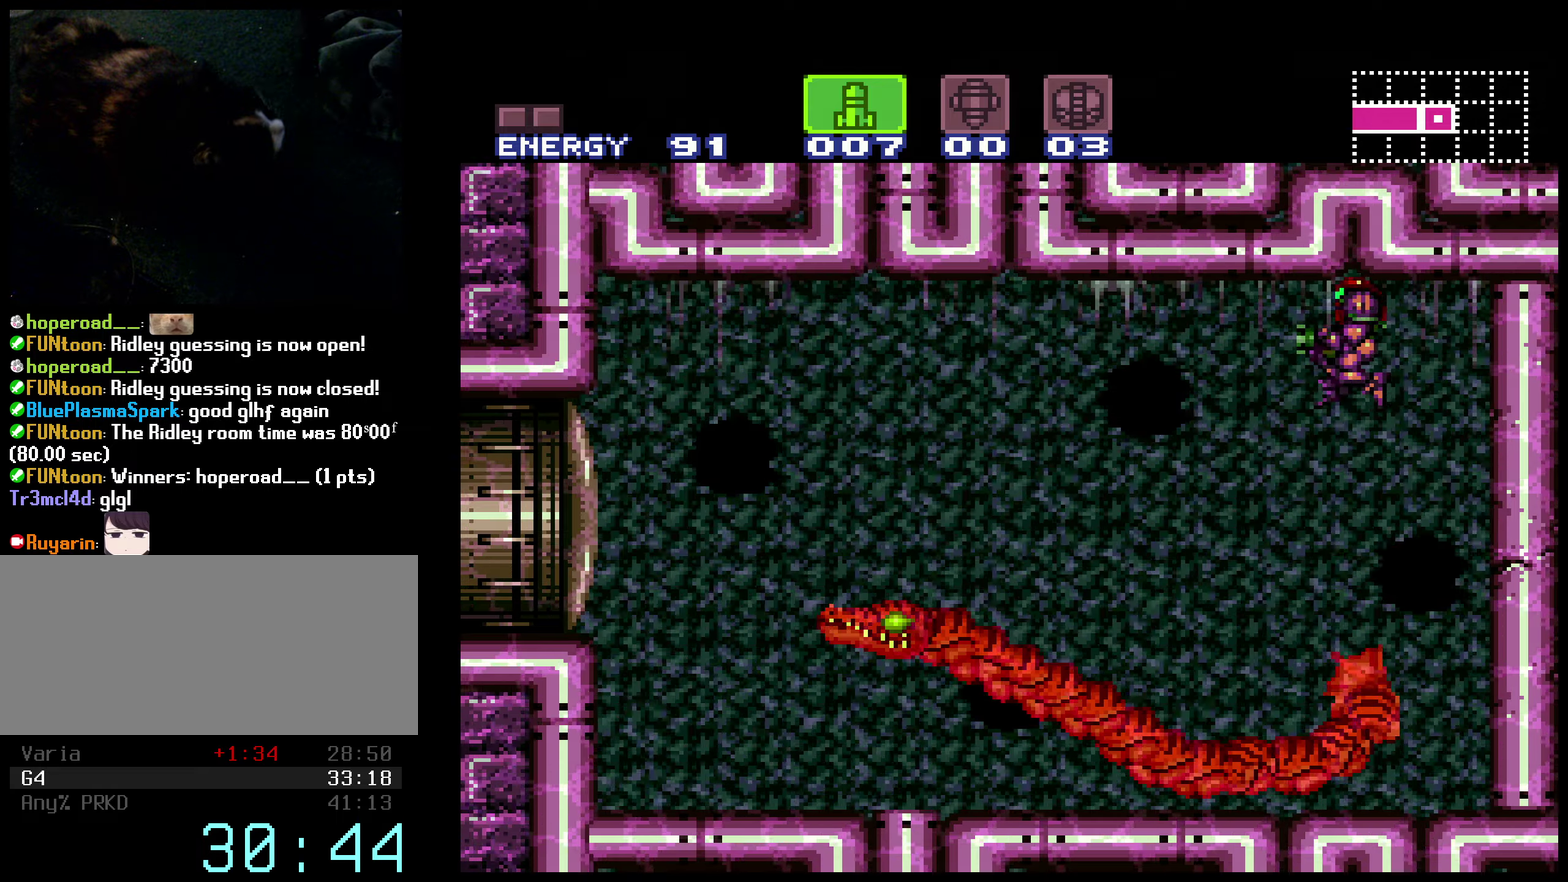
{"buttons": ["B", "DPAD_RIGHT"], "events": [[267, "DPAD_LEFT", "up"], [267, "DPAD_RIGHT", "down"], [267, "X", "down"], [300, "B", "down"], [317, "X", "up"]]}
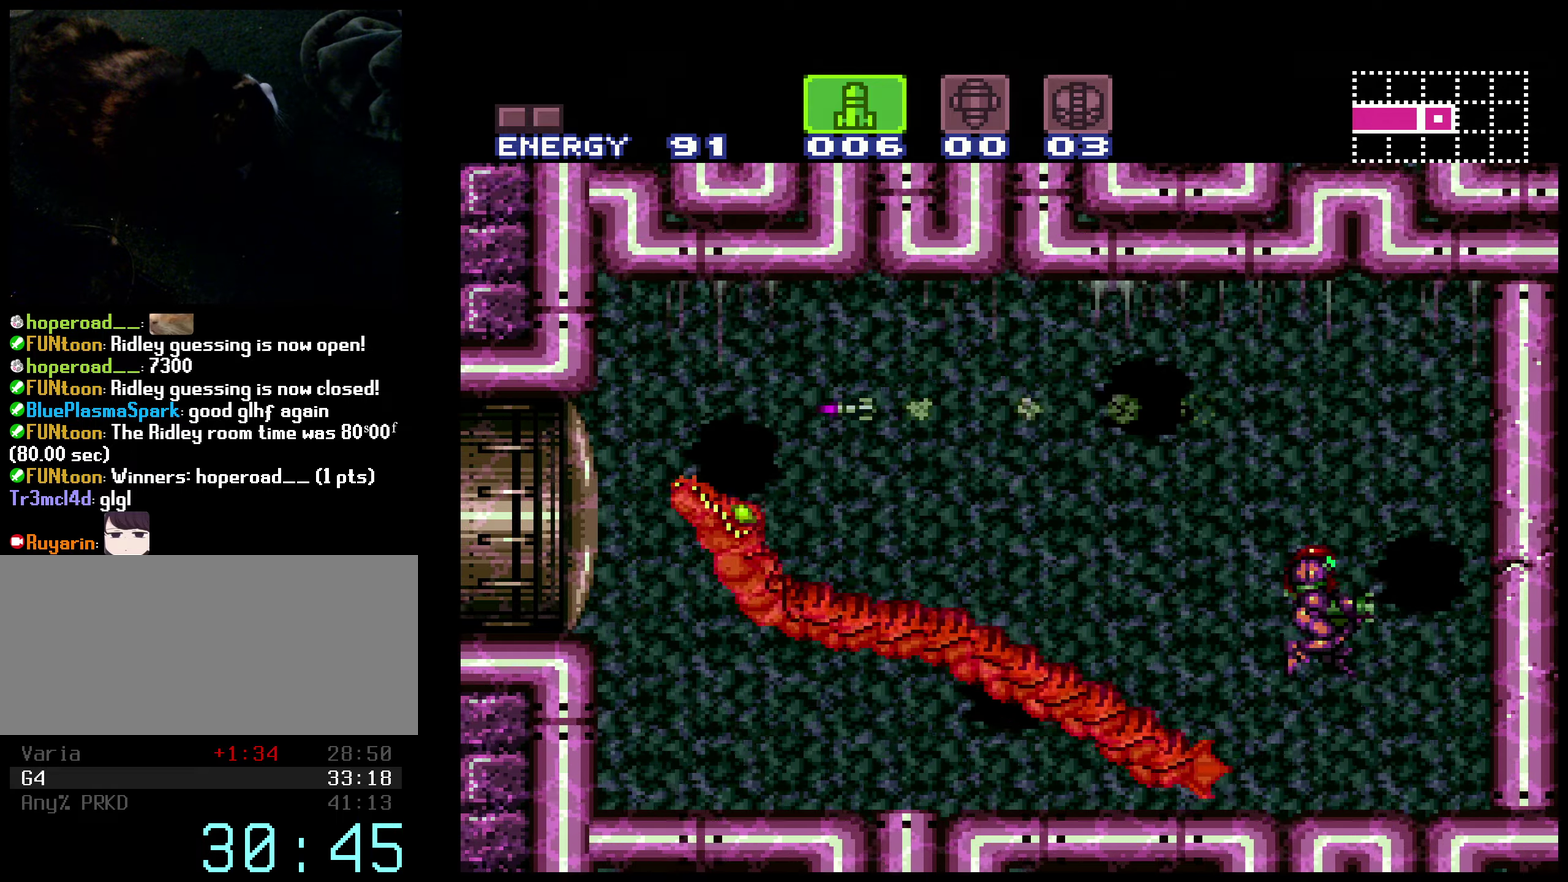
{"buttons": [], "events": [[200, "DPAD_RIGHT", "up"], [300, "DPAD_LEFT", "down"], [350, "DPAD_LEFT", "up"], [500, "B", "up"]]}
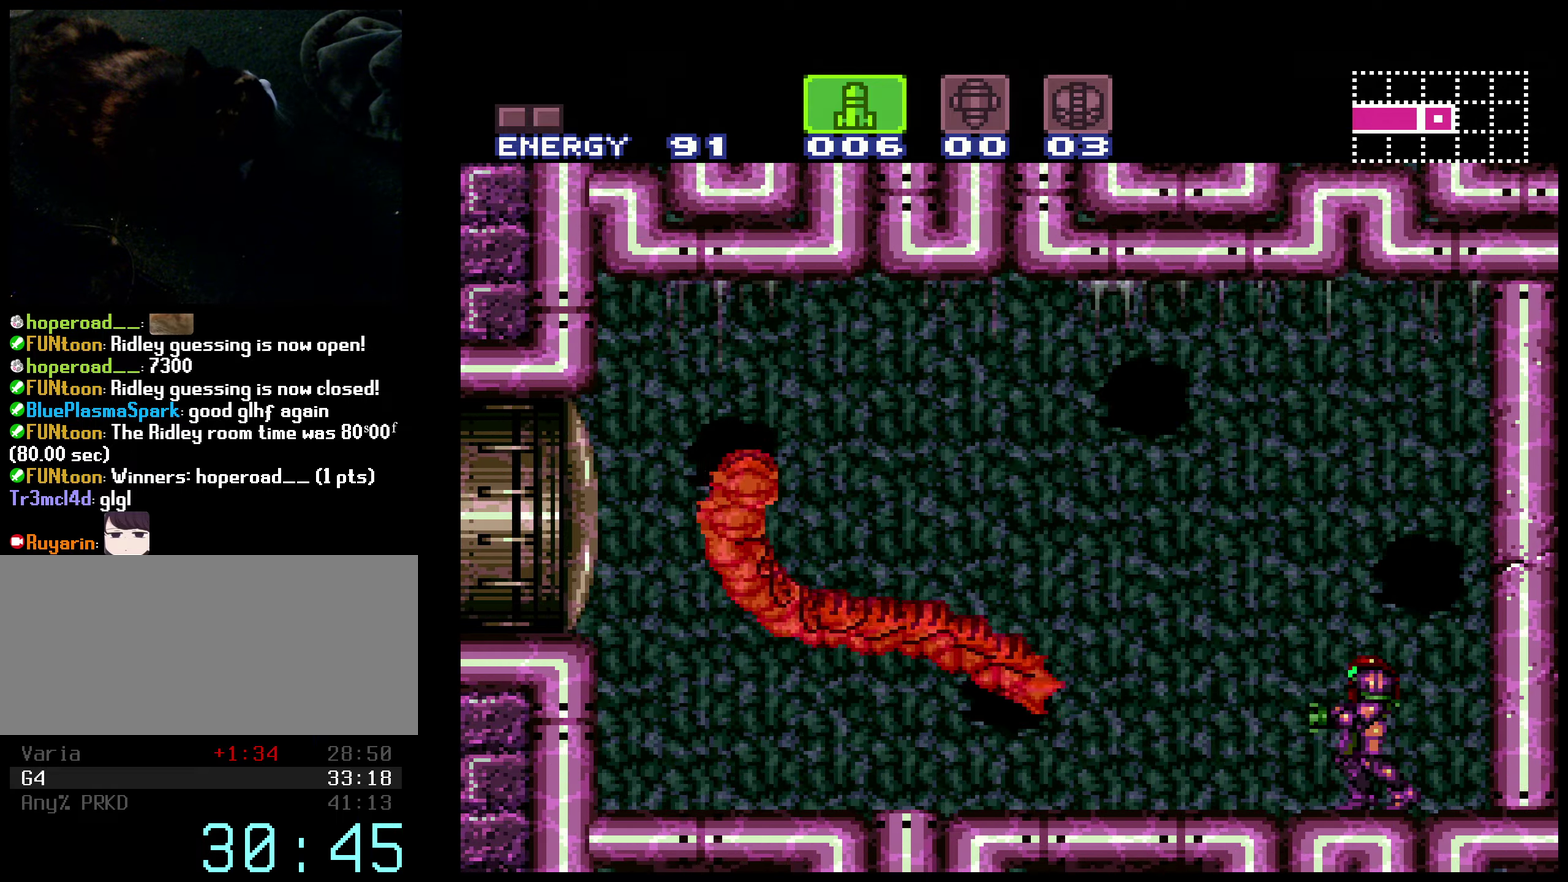
{"buttons": ["B", "DPAD_LEFT"], "events": [[67, "B", "down"], [184, "DPAD_LEFT", "down"]]}
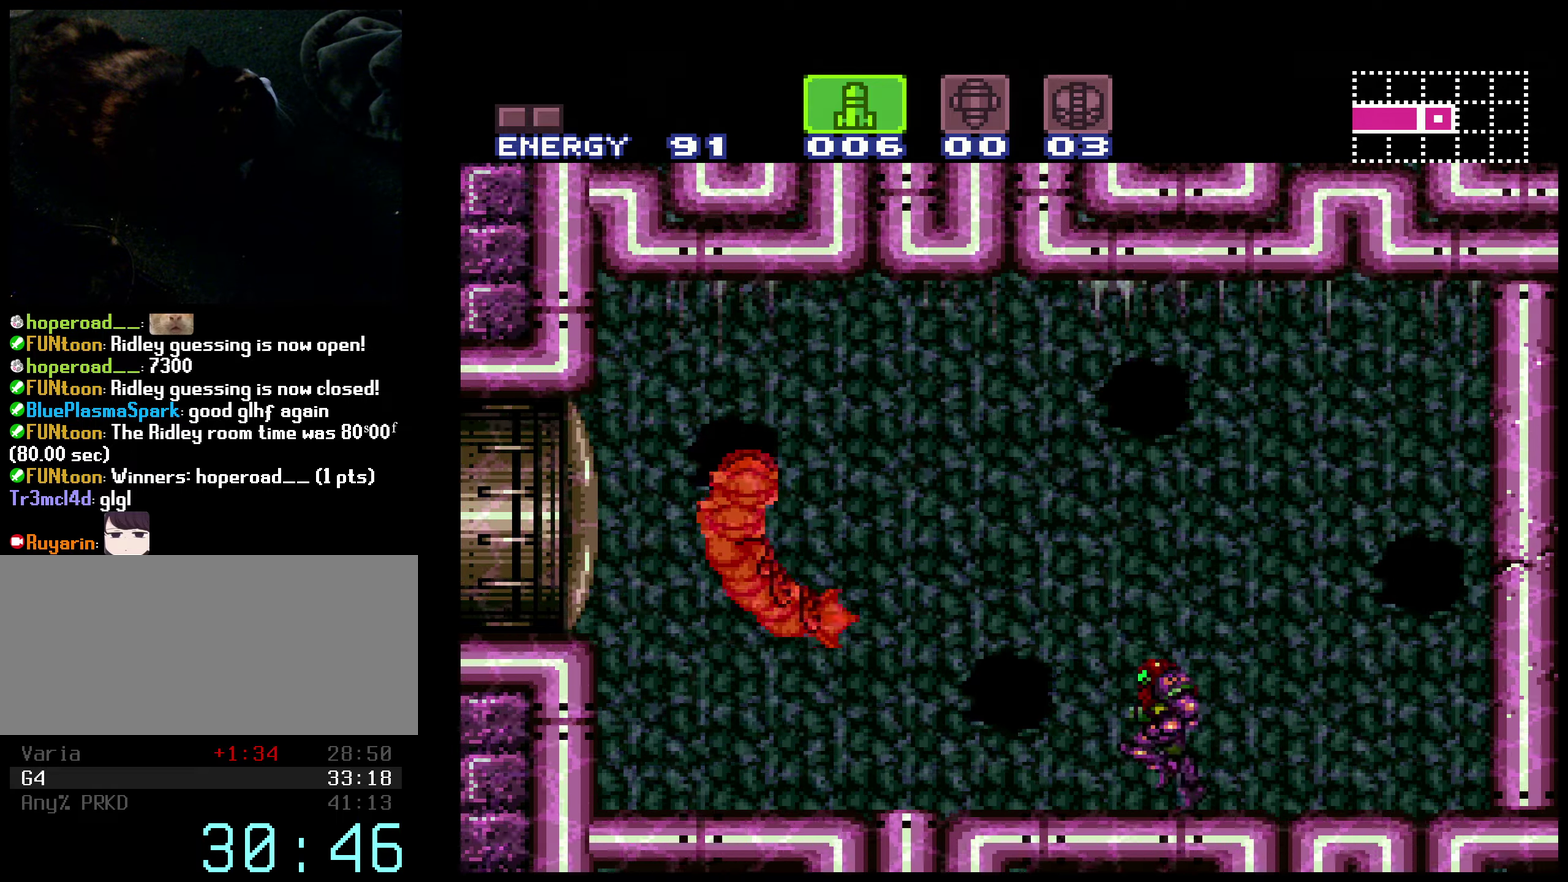
{"buttons": ["B"], "events": [[334, "DPAD_LEFT", "up"]]}
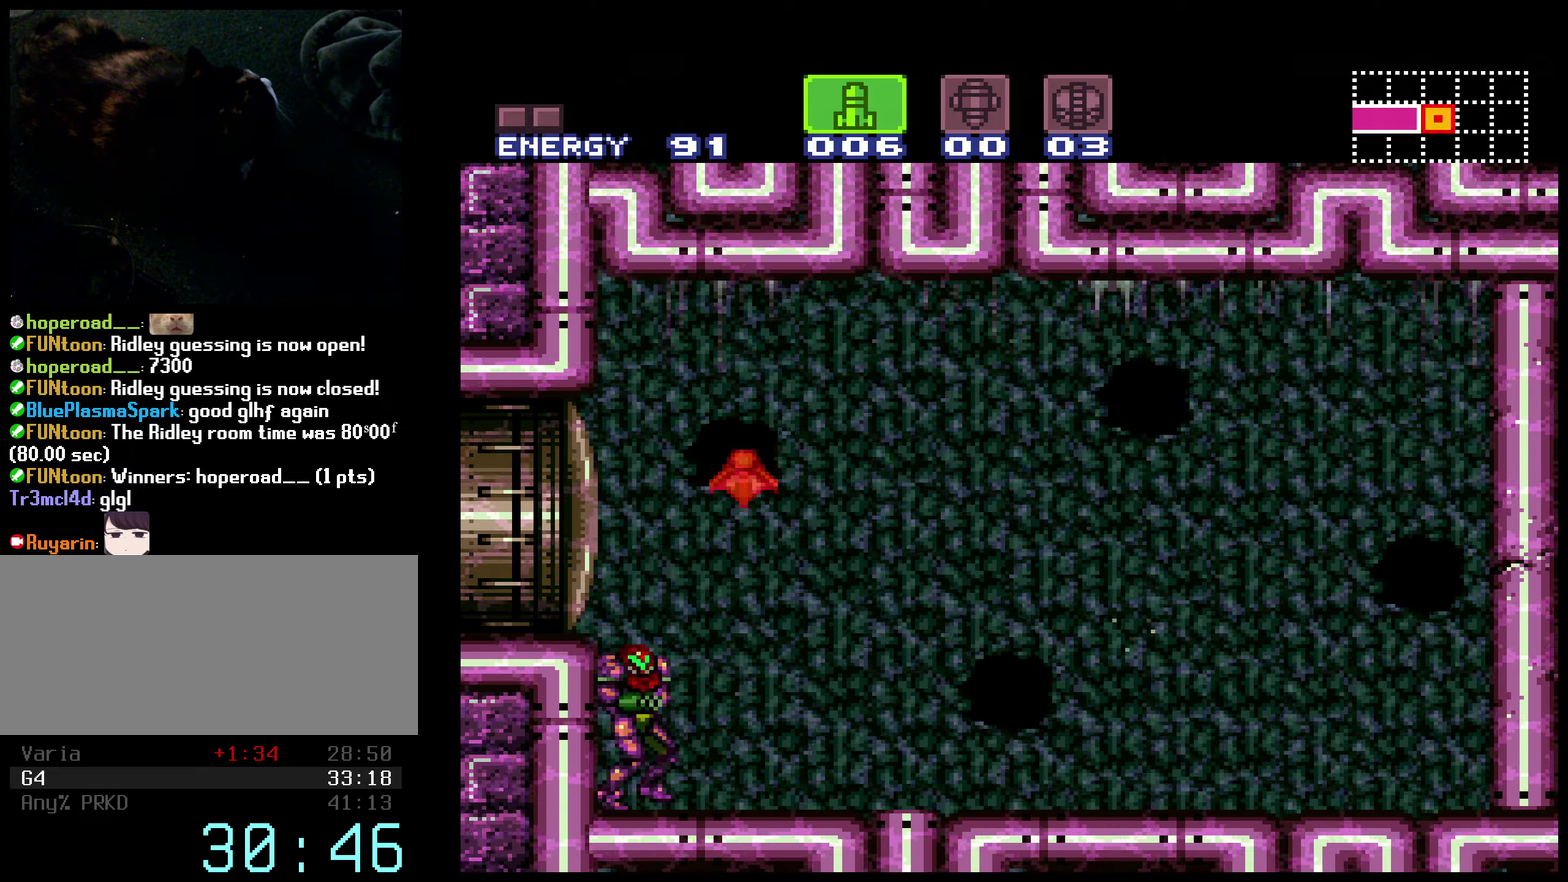
{"buttons": ["B", "X"], "events": [[167, "X", "down"]]}
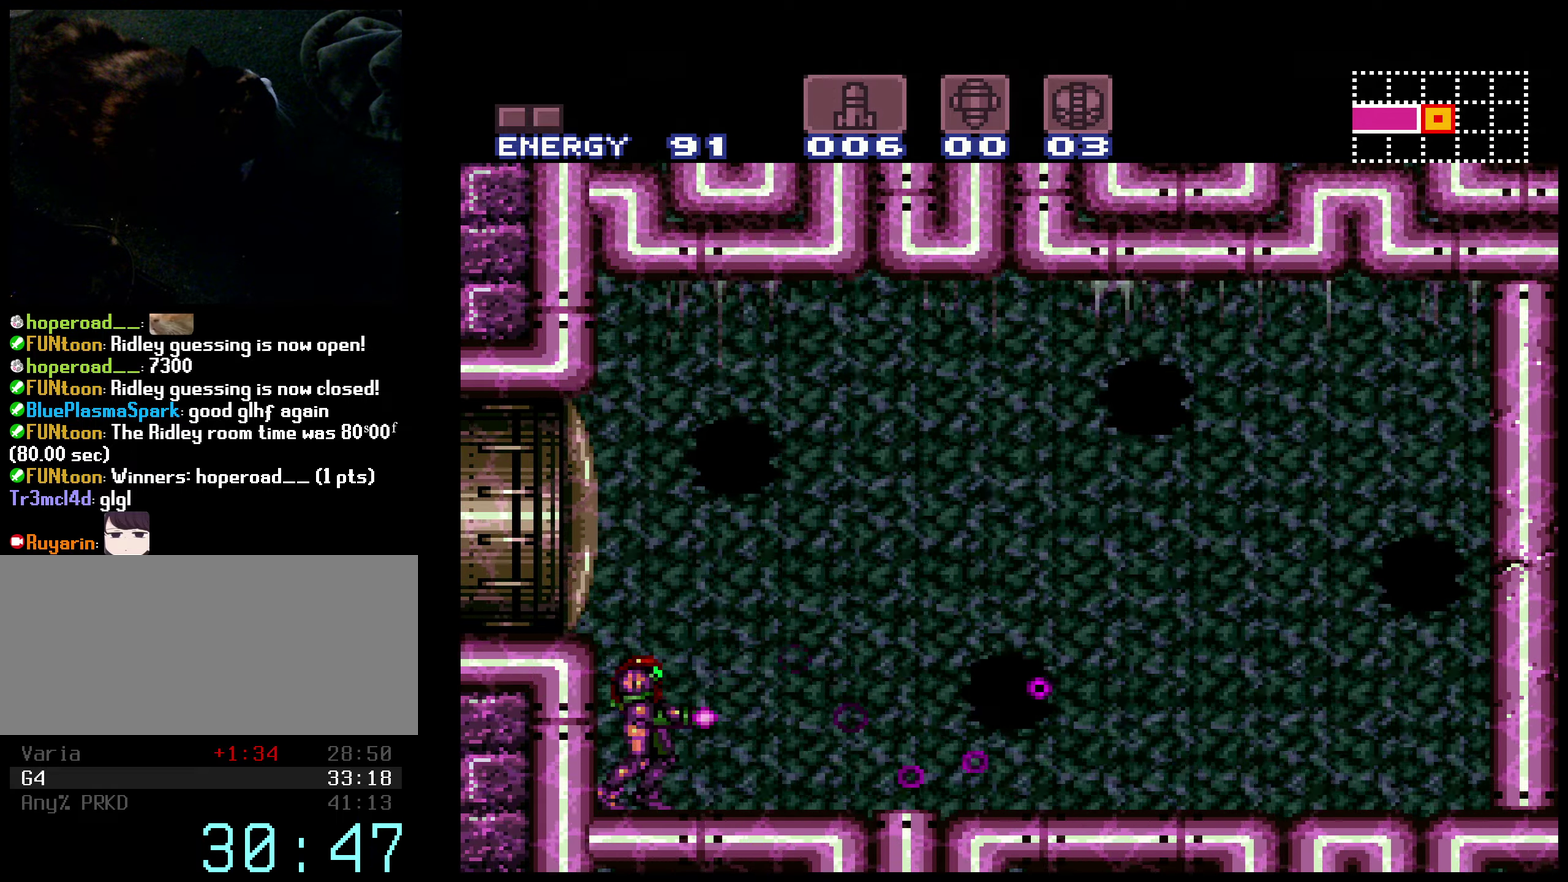
{"buttons": ["B", "X", "R1", "DPAD_RIGHT"], "events": [[300, "R1", "down"], [467, "DPAD_RIGHT", "down"]]}
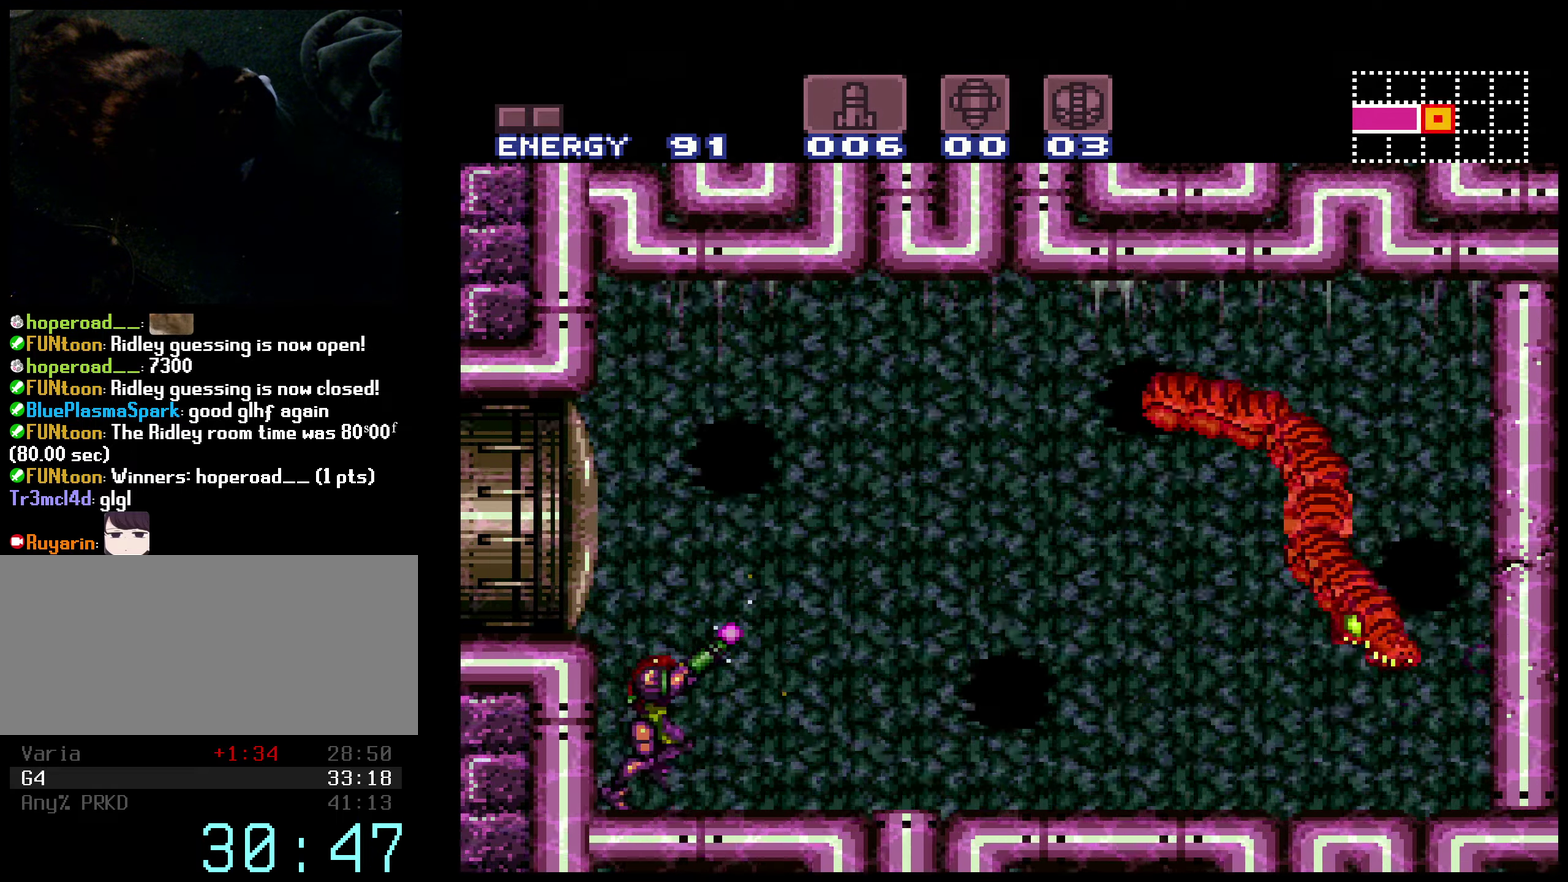
{"buttons": ["B", "X", "R1"], "events": [[34, "DPAD_RIGHT", "up"], [150, "DPAD_RIGHT", "down"], [384, "R1", "up"], [384, "X", "up"], [417, "DPAD_RIGHT", "up"], [434, "R1", "down"], [500, "X", "down"]]}
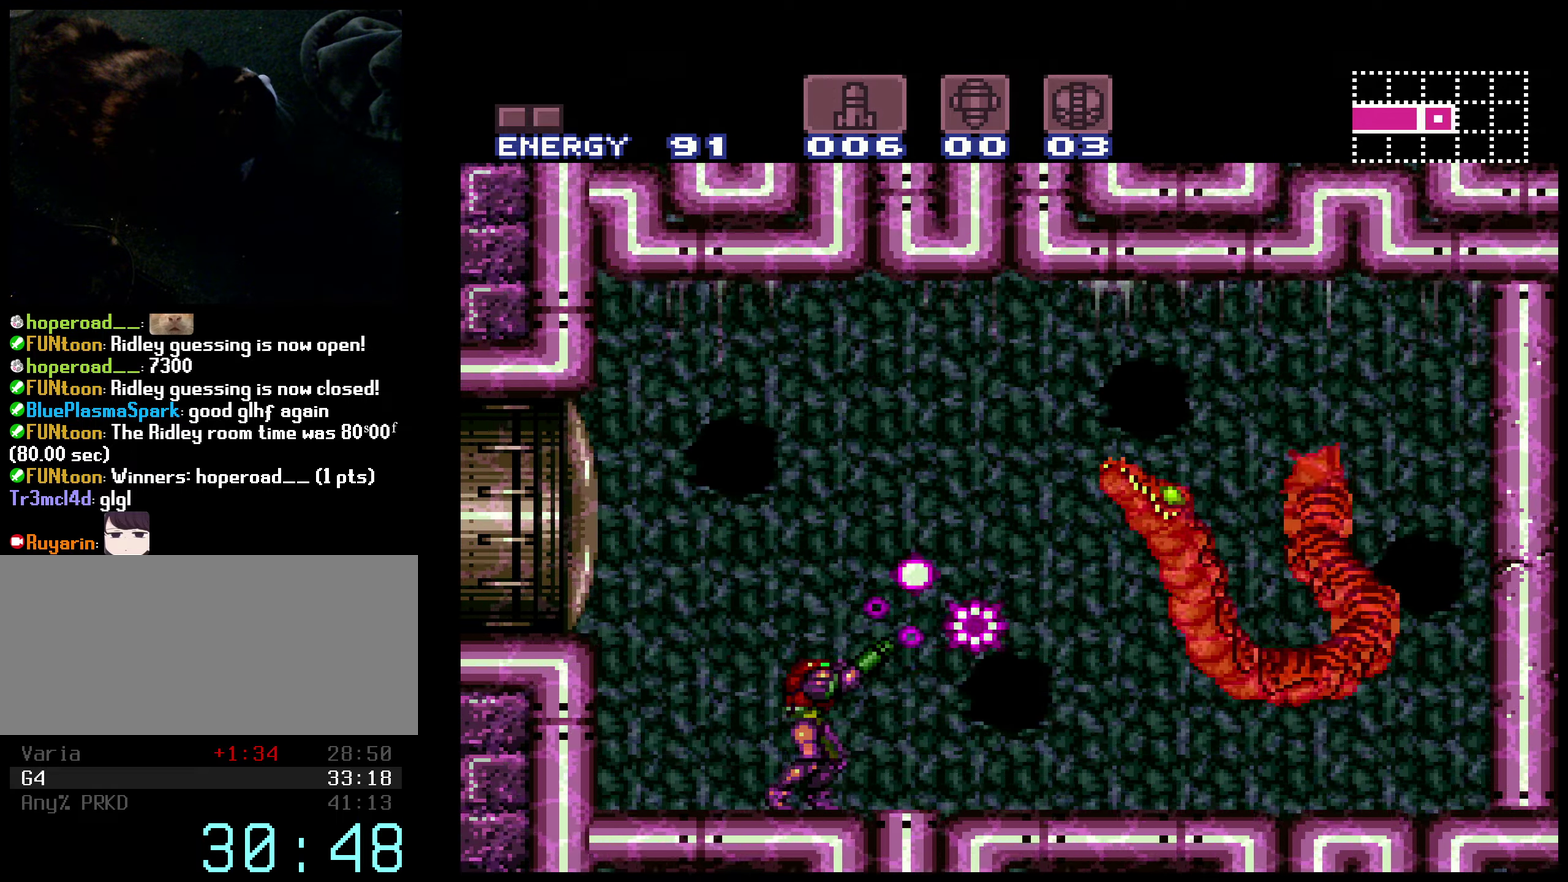
{"buttons": ["B", "X", "R1"], "events": [[217, "DPAD_LEFT", "down"], [450, "DPAD_LEFT", "up"]]}
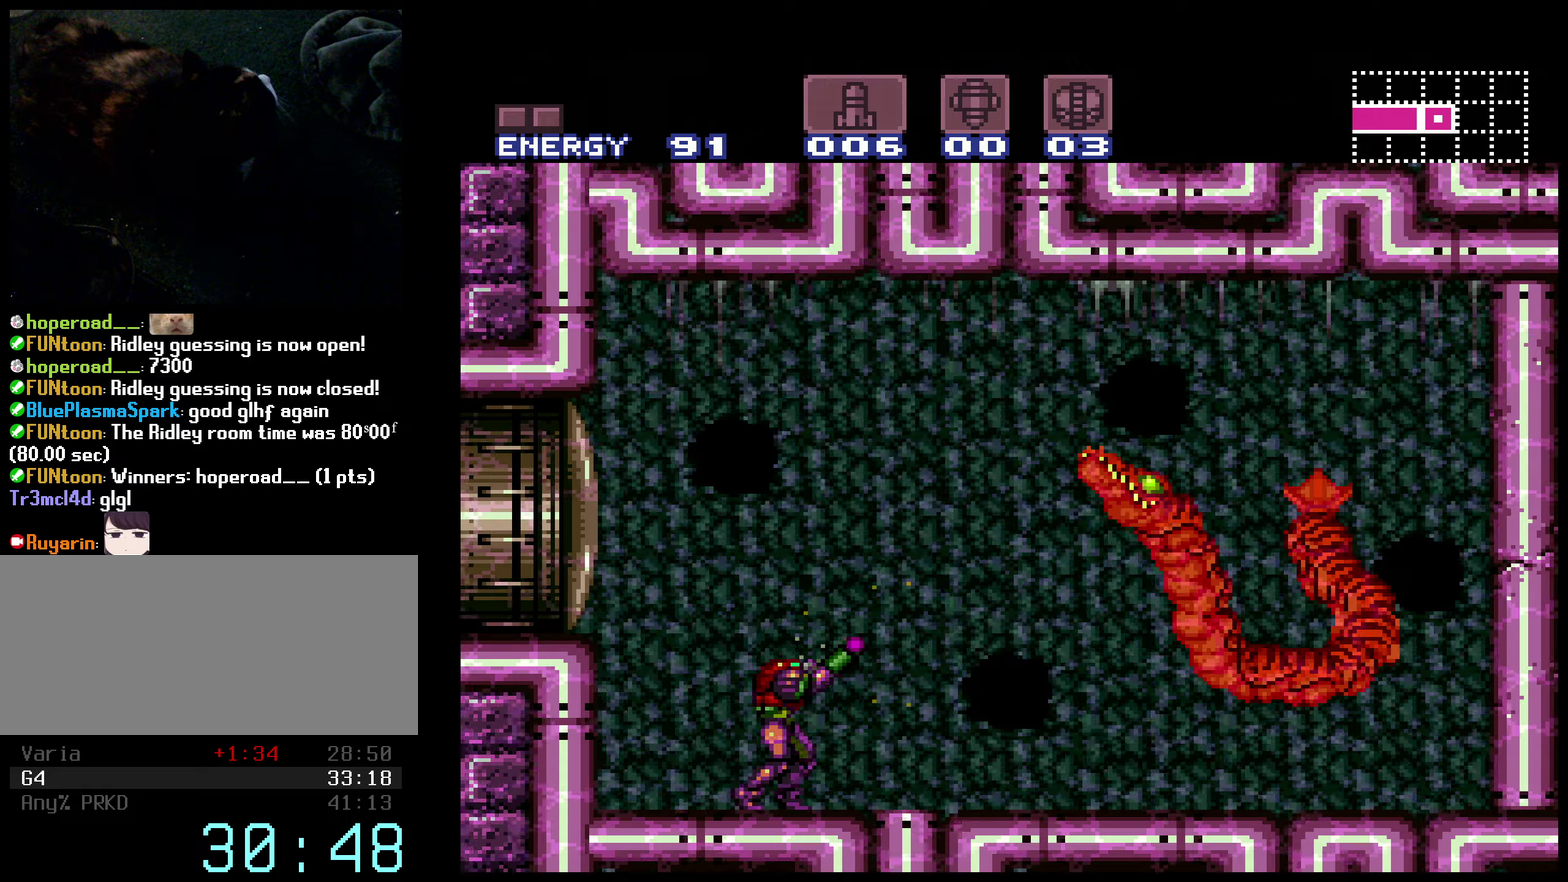
{"buttons": ["X"], "events": [[333, "R1", "up"], [383, "B", "up"]]}
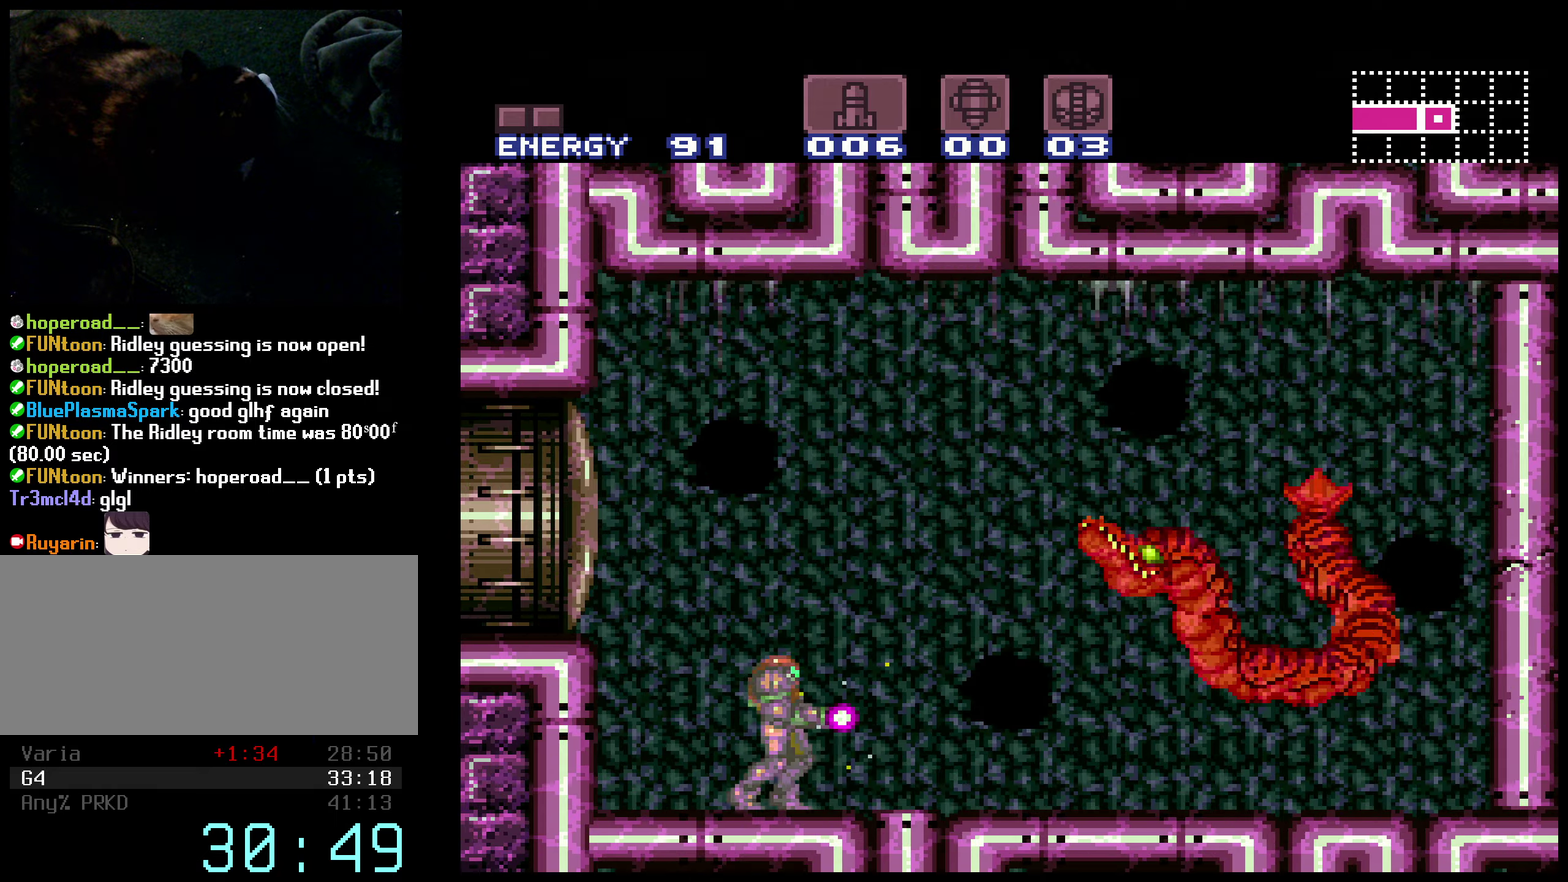
{"buttons": ["B"], "events": [[133, "B", "down"], [183, "A", "down"], [266, "A", "up"], [300, "B", "up"], [416, "B", "down"], [433, "X", "up"]]}
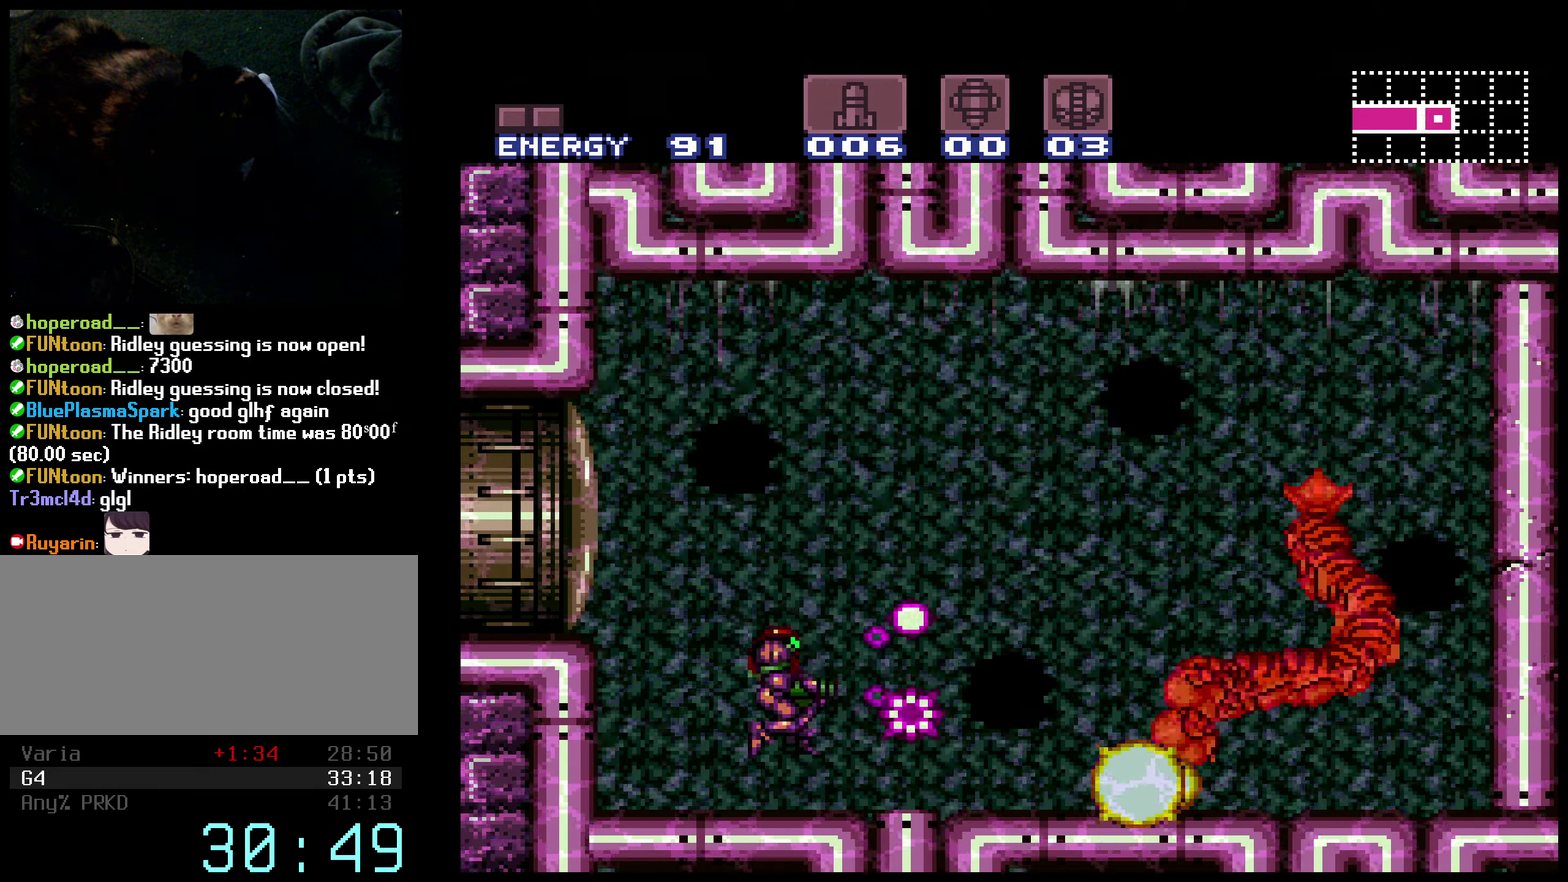
{"buttons": ["B"], "events": [[16, "B", "up"], [66, "B", "down"]]}
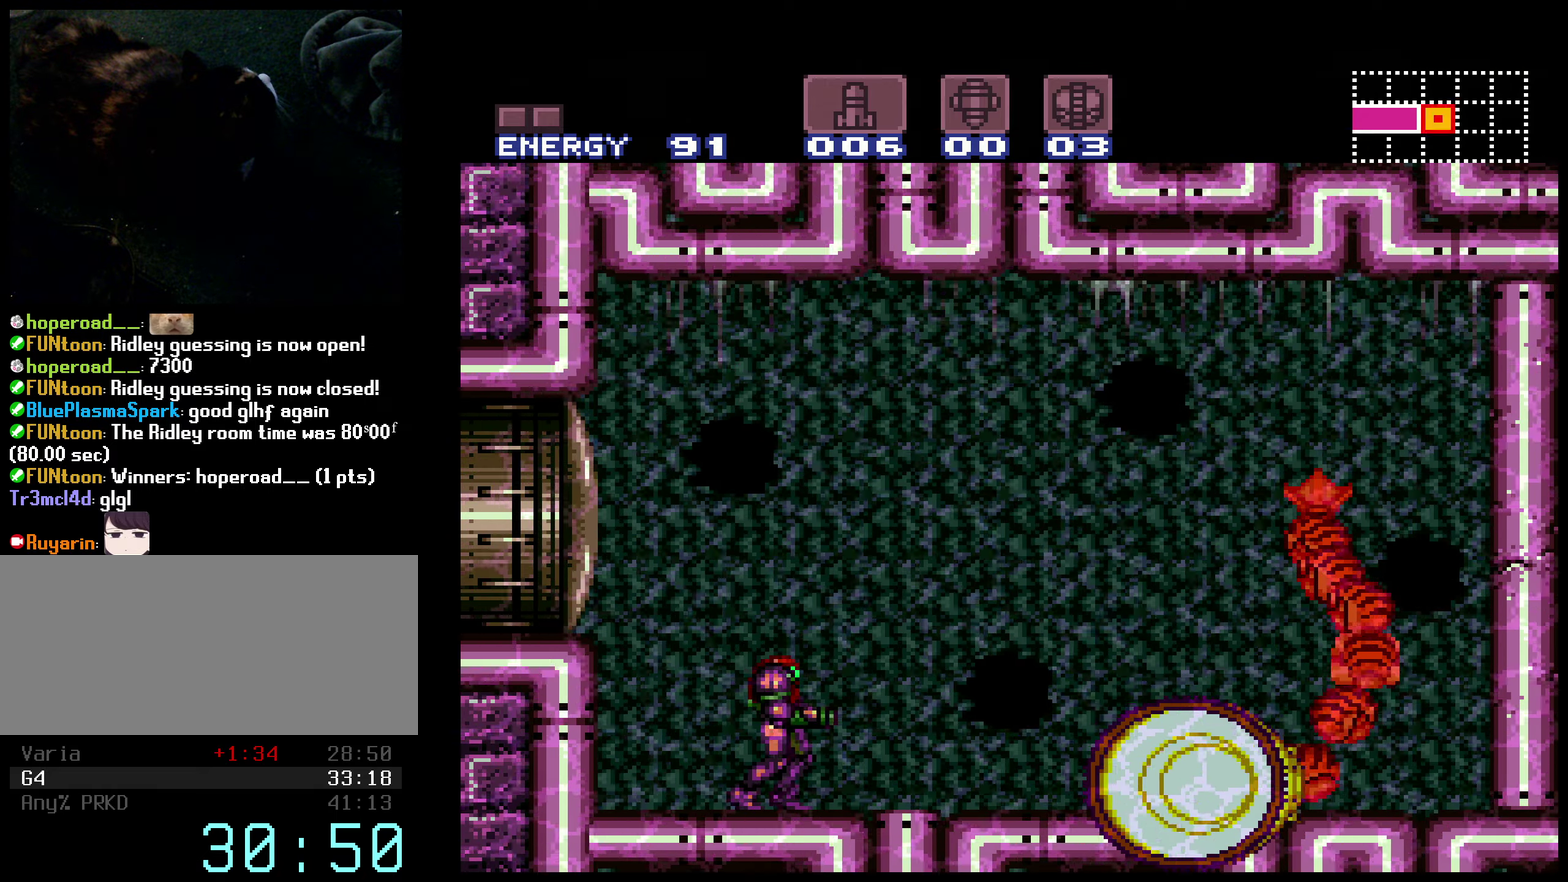
{"buttons": ["B"], "events": [[166, "DPAD_RIGHT", "down"], [283, "DPAD_RIGHT", "up"], [400, "DPAD_RIGHT", "down"], [500, "DPAD_RIGHT", "up"]]}
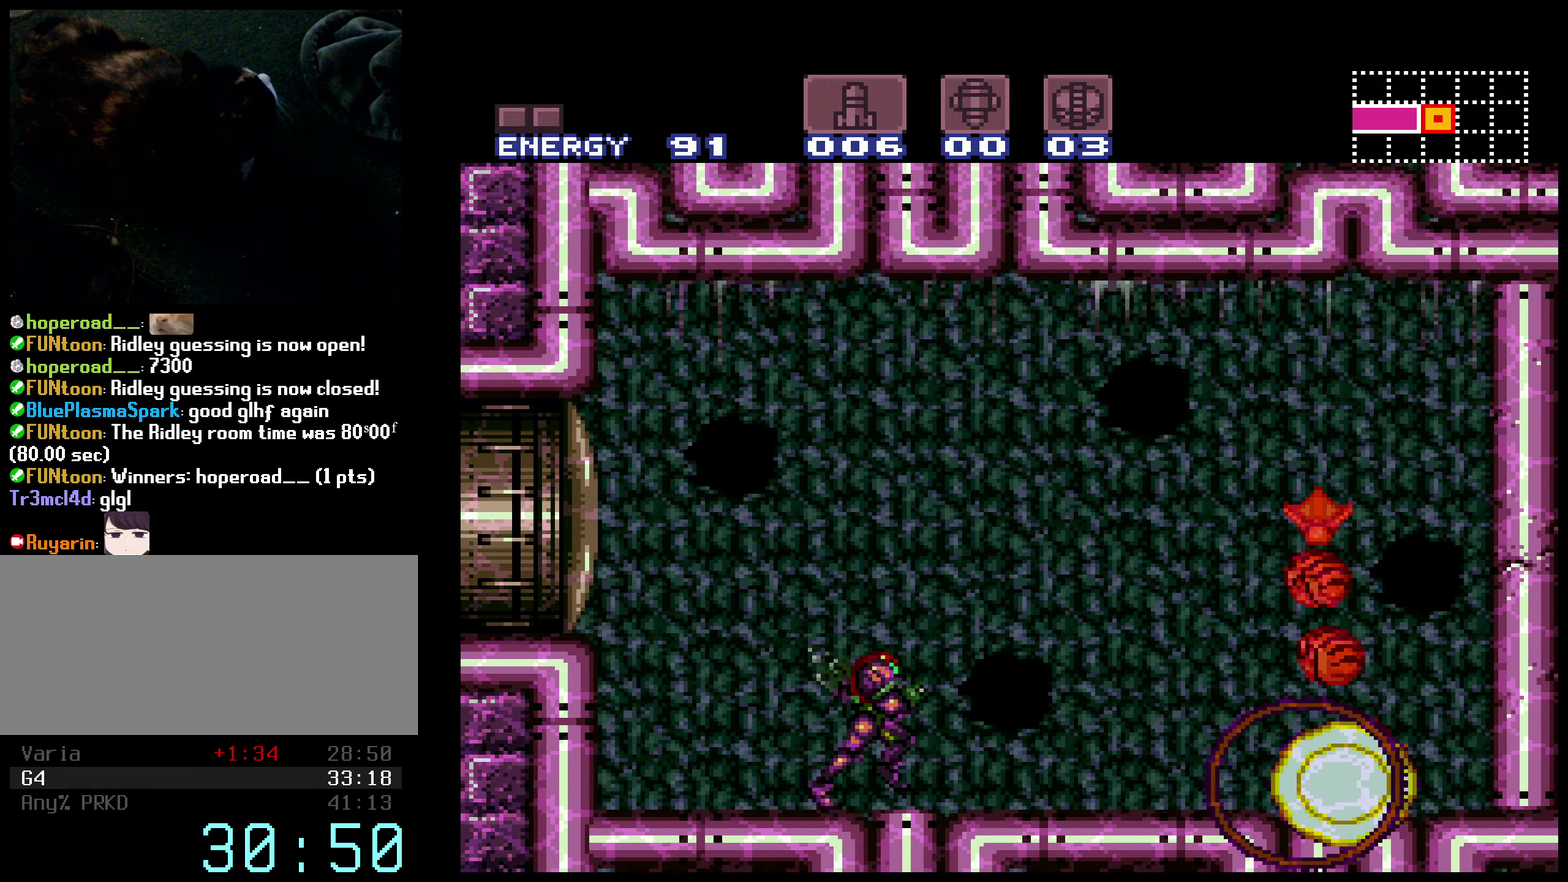
{"buttons": ["A", "B", "DPAD_RIGHT"], "events": [[83, "DPAD_RIGHT", "down"], [166, "DPAD_RIGHT", "up"], [233, "DPAD_RIGHT", "down"], [450, "A", "down"]]}
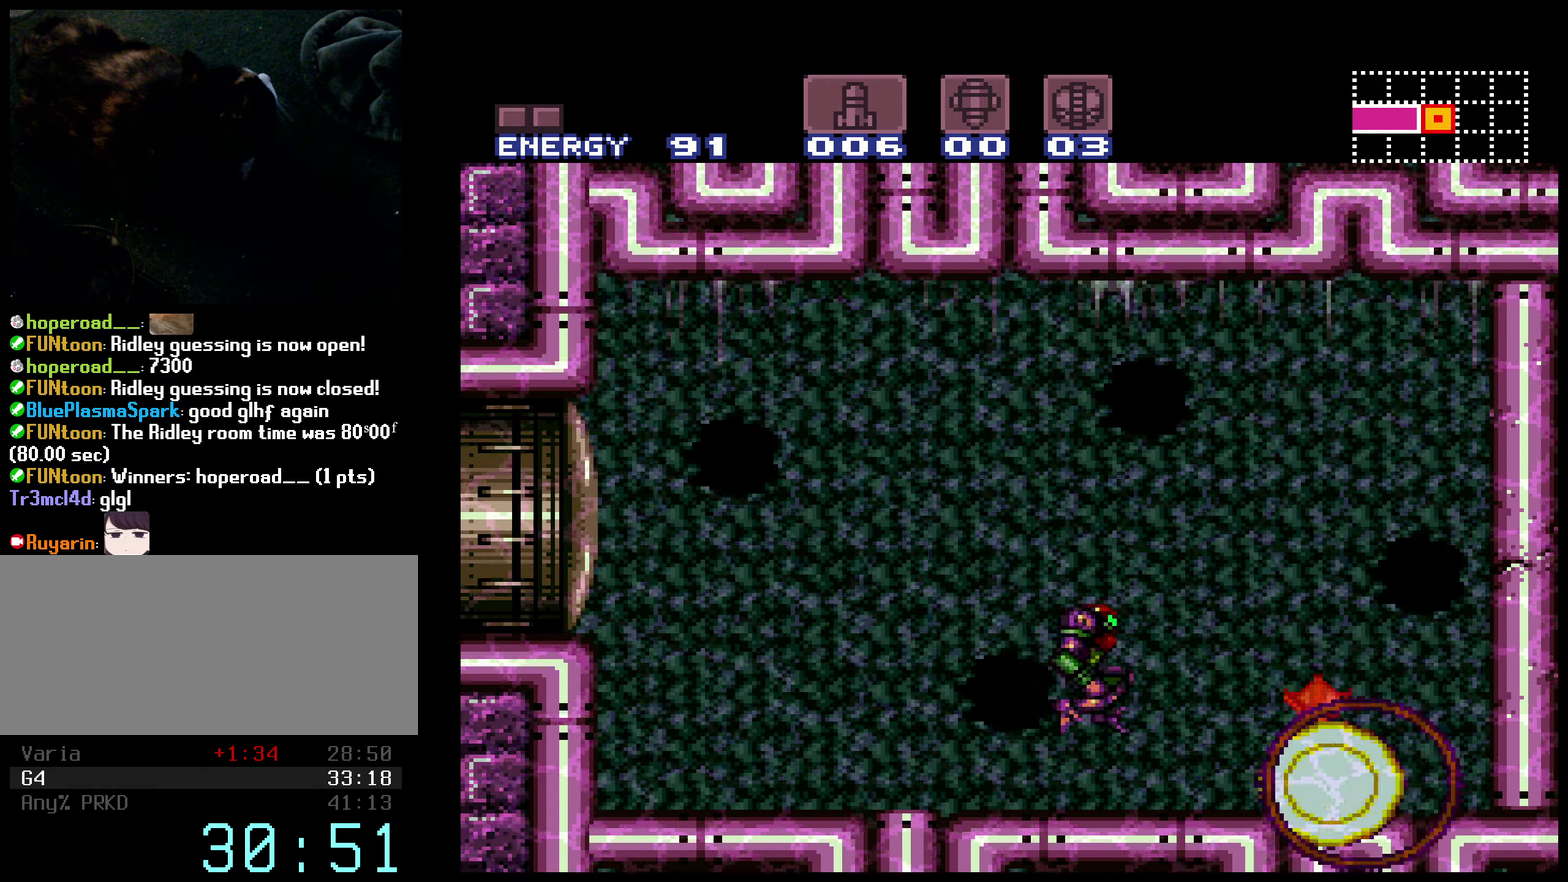
{"buttons": ["B", "DPAD_LEFT"], "events": [[16, "DPAD_RIGHT", "up"], [116, "A", "up"], [216, "DPAD_LEFT", "down"]]}
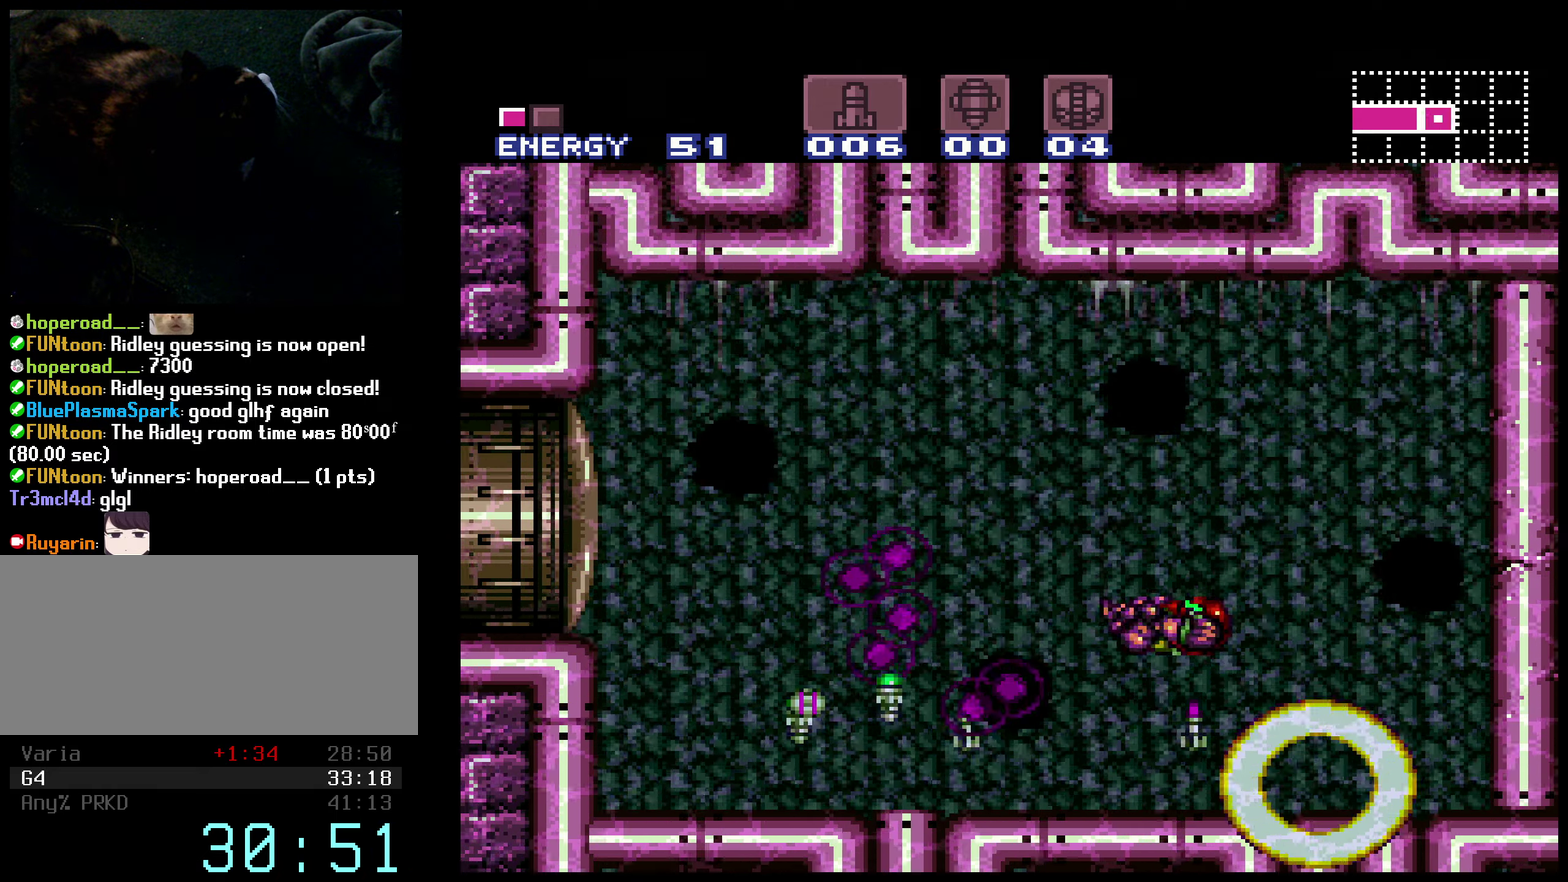
{"buttons": ["B", "DPAD_LEFT"], "events": []}
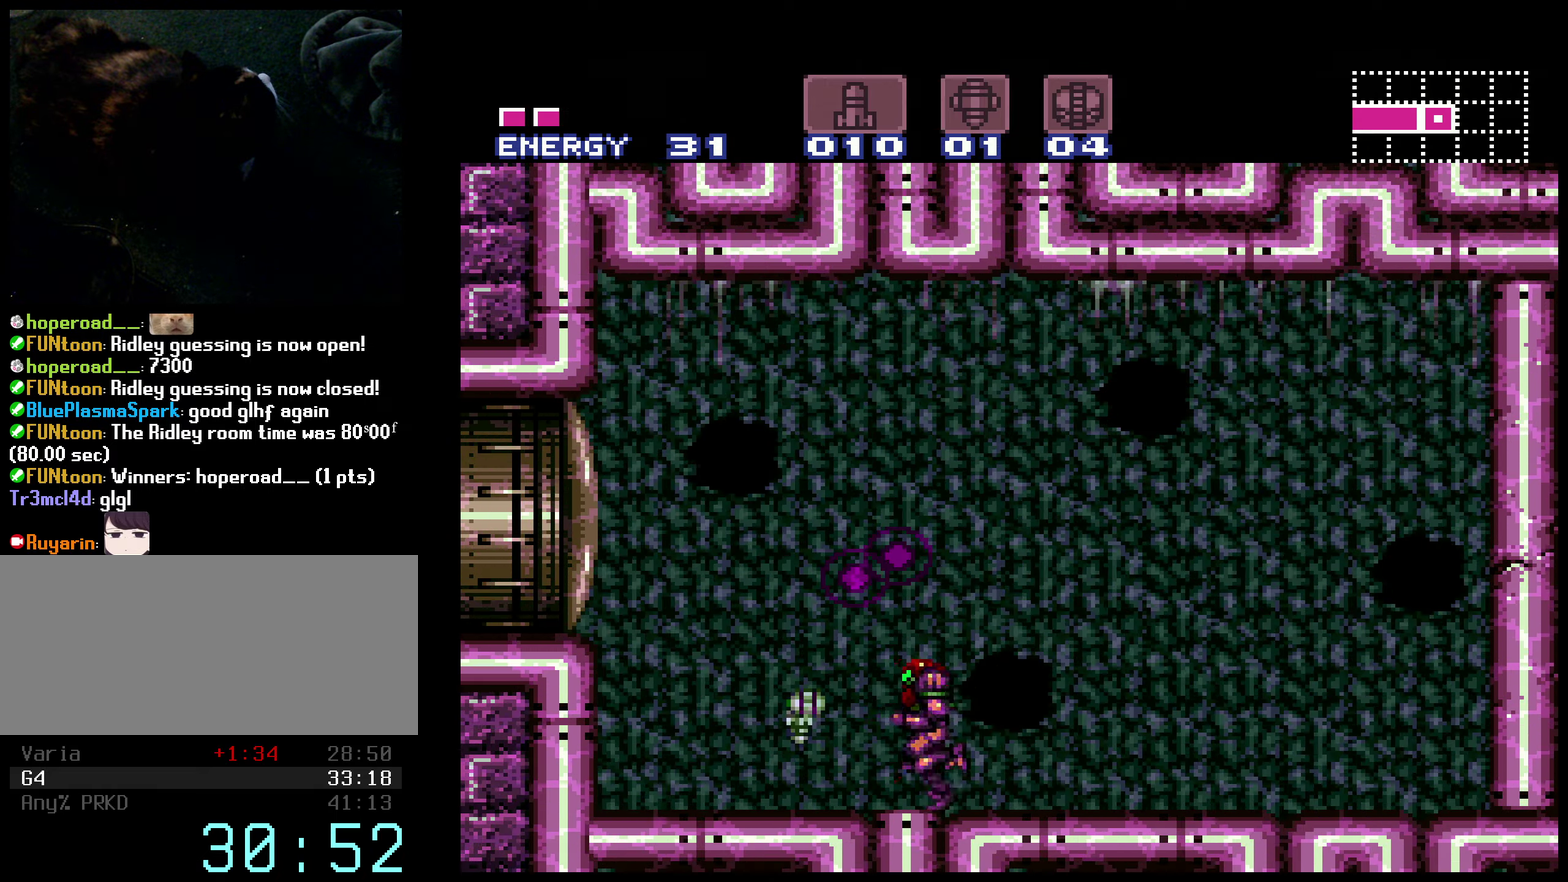
{"buttons": ["B", "DPAD_RIGHT"], "events": [[183, "DPAD_LEFT", "up"], [200, "DPAD_RIGHT", "down"]]}